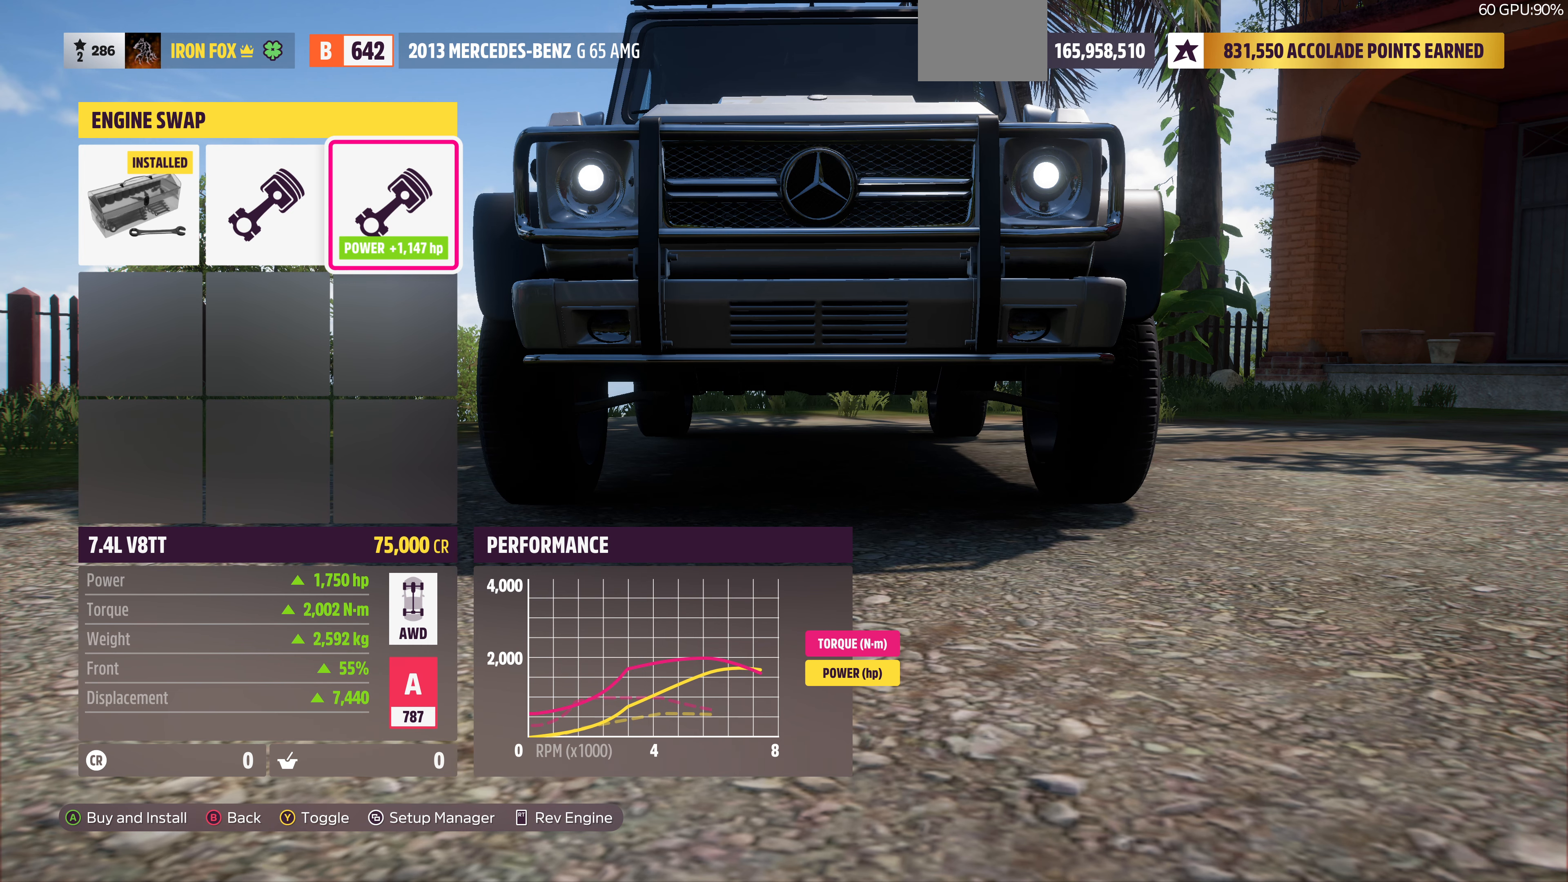
Gameplay with a controller (PlayStation layout); each line is a JSON object with the inputs held at the frame after it. "events" lists button and stick changes between this image and that frame as [ms after this image, input, new state], when the widget could be followed in between.
{"buttons": ["DPAD_LEFT"], "left_stick": "center", "right_stick": "center", "events": [[467, "DPAD_LEFT", "down"]]}
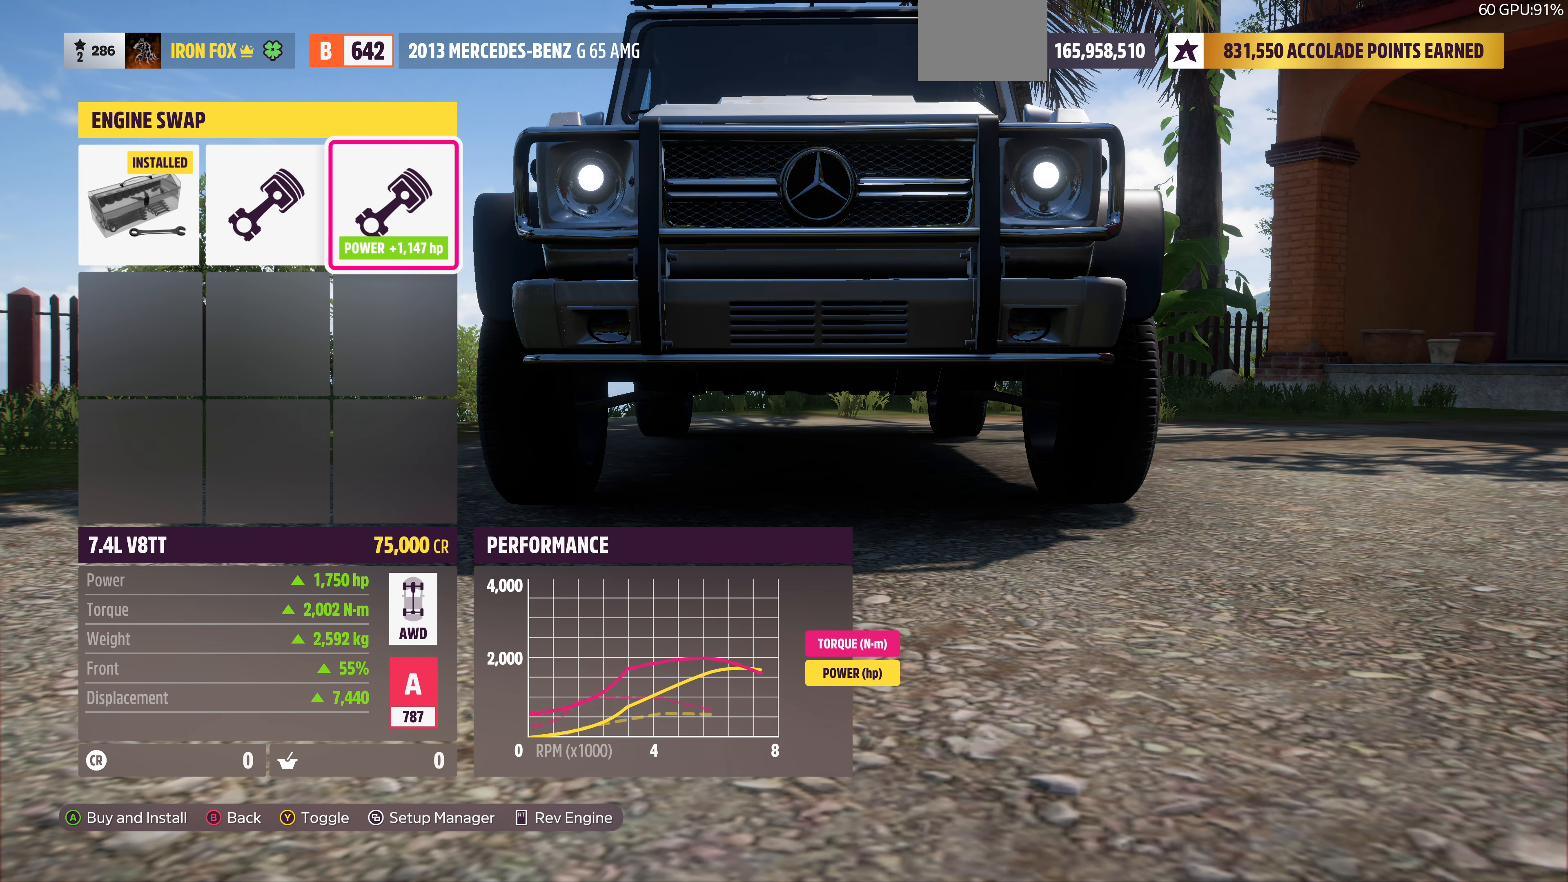
{"buttons": [], "left_stick": "center", "right_stick": "center", "events": [[67, "DPAD_LEFT", "up"], [300, "DPAD_RIGHT", "down"], [433, "DPAD_RIGHT", "up"]]}
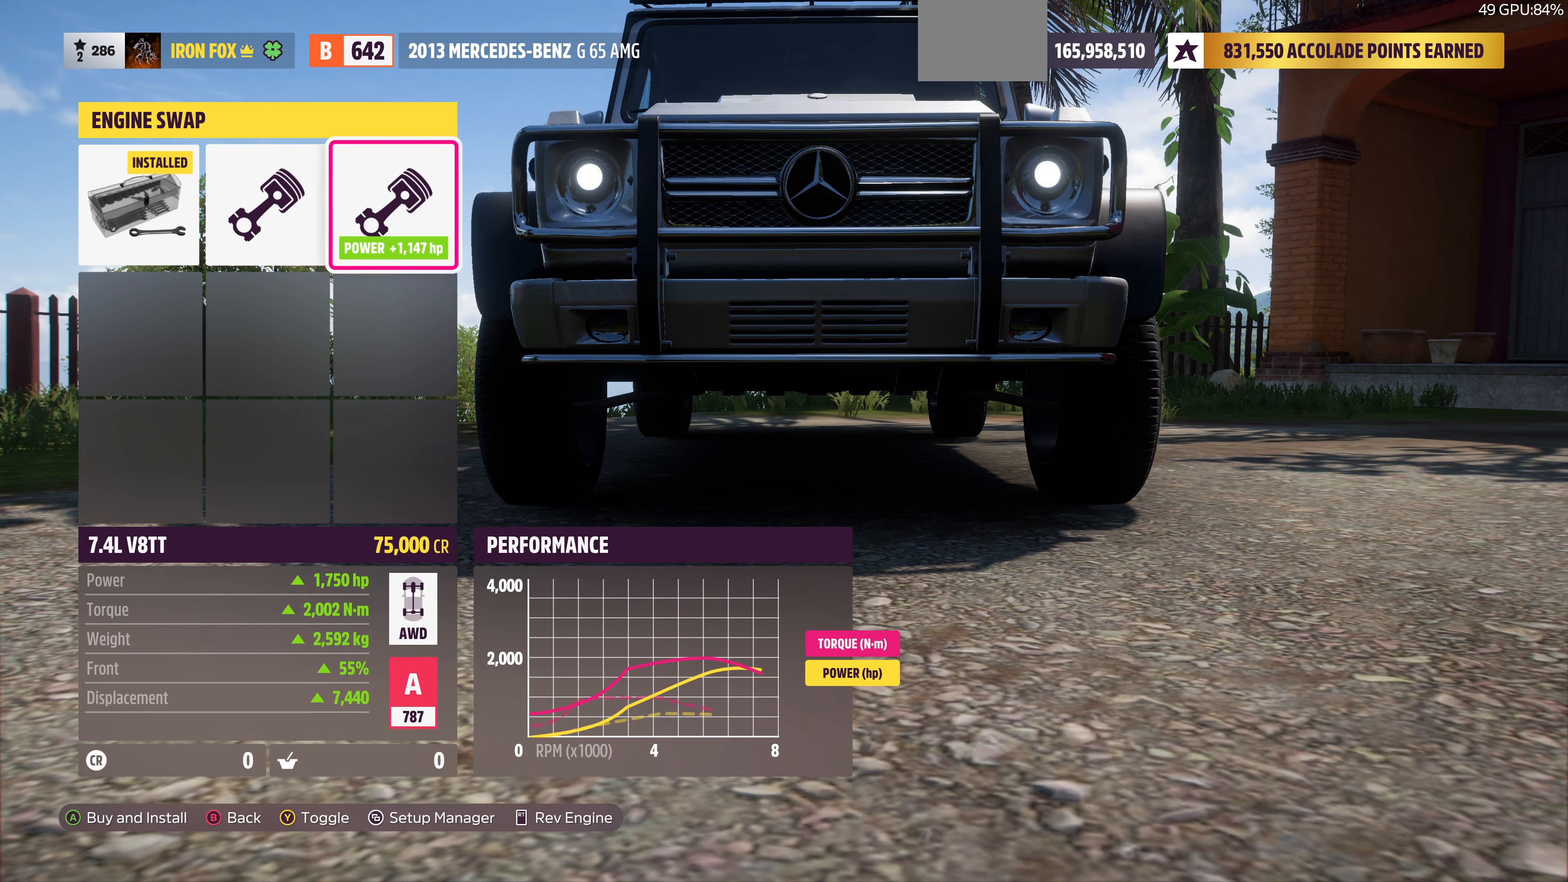
{"buttons": ["DPAD_LEFT"], "left_stick": "center", "right_stick": "center", "events": [[133, "DPAD_LEFT", "down"], [300, "DPAD_LEFT", "up"], [500, "DPAD_LEFT", "down"]]}
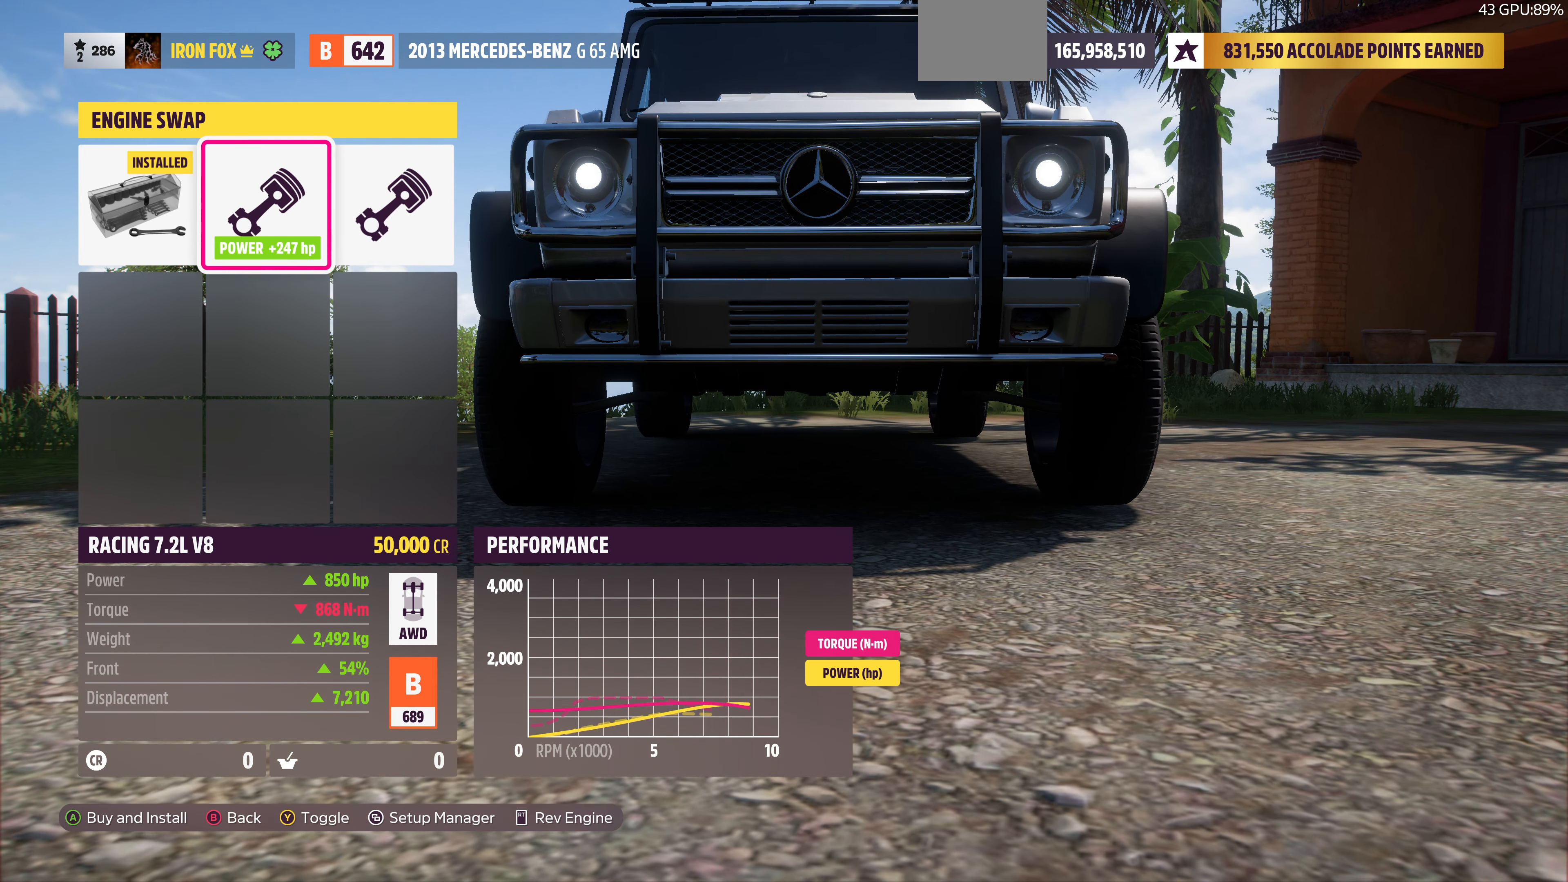
{"buttons": [], "left_stick": "center", "right_stick": "center", "events": [[133, "DPAD_LEFT", "up"], [333, "DPAD_RIGHT", "down"], [433, "DPAD_RIGHT", "up"]]}
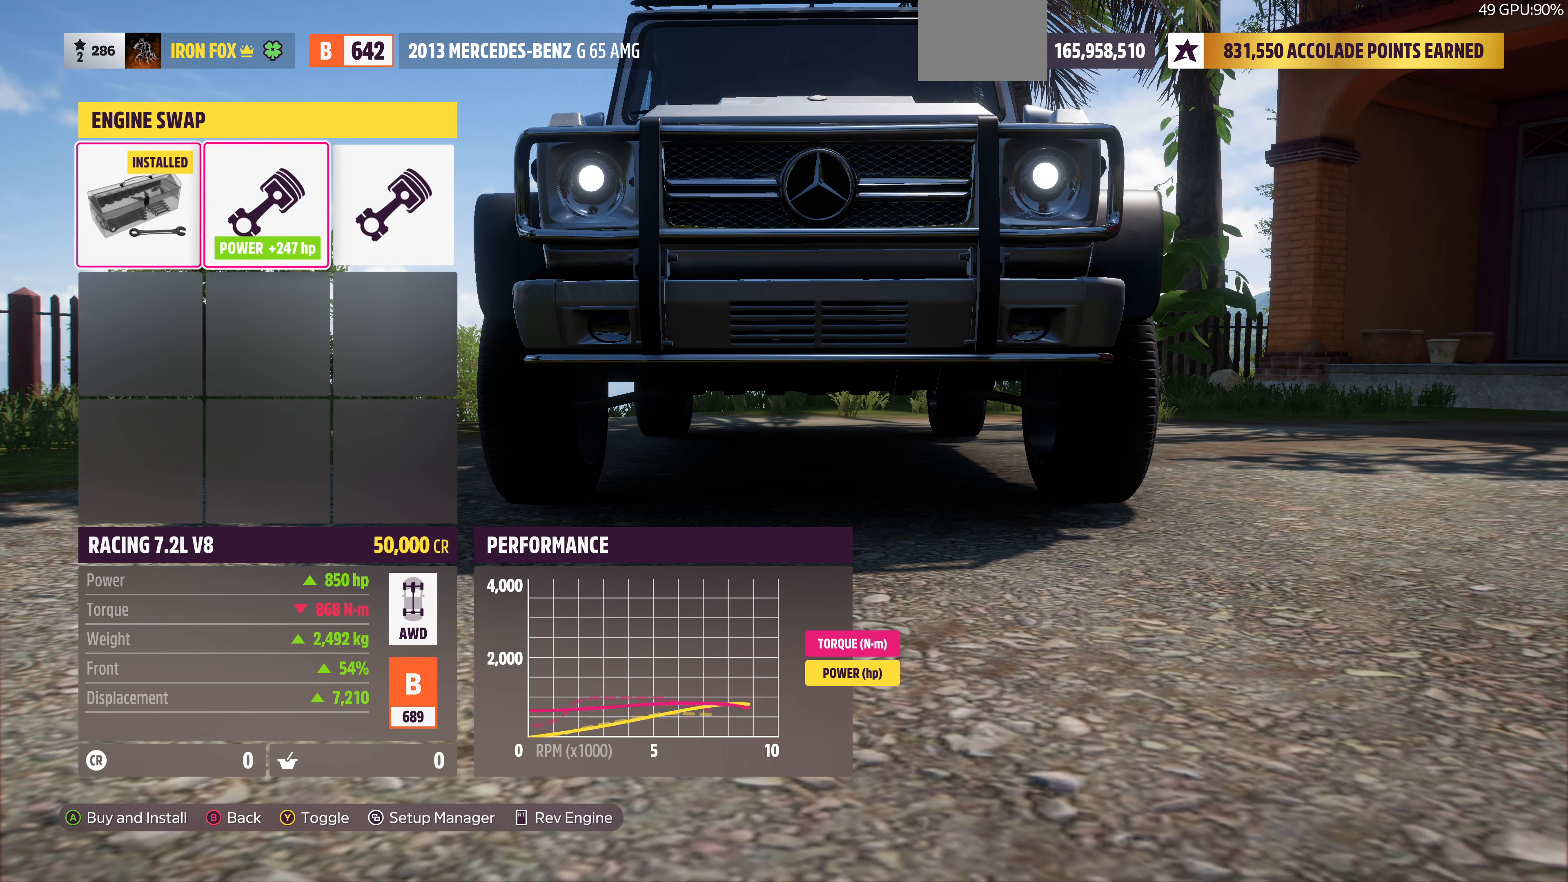
{"buttons": ["DPAD_LEFT"], "left_stick": "center", "right_stick": "center", "events": [[133, "DPAD_RIGHT", "down"], [300, "DPAD_RIGHT", "up"], [467, "DPAD_LEFT", "down"]]}
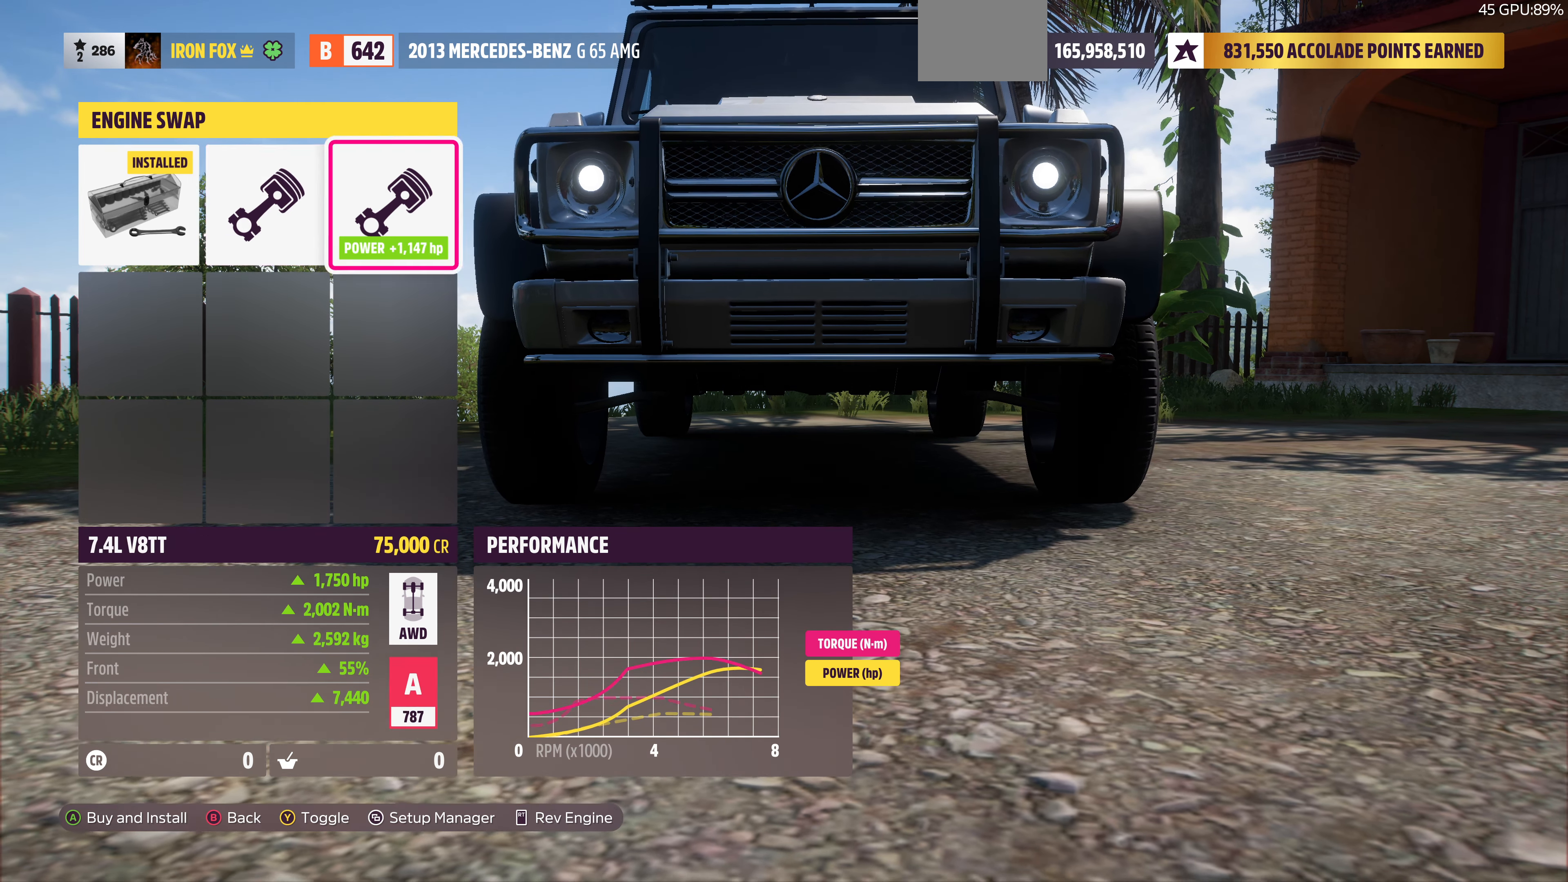
{"buttons": ["DPAD_LEFT"], "left_stick": "center", "right_stick": "center", "events": [[133, "DPAD_LEFT", "up"], [500, "DPAD_LEFT", "down"]]}
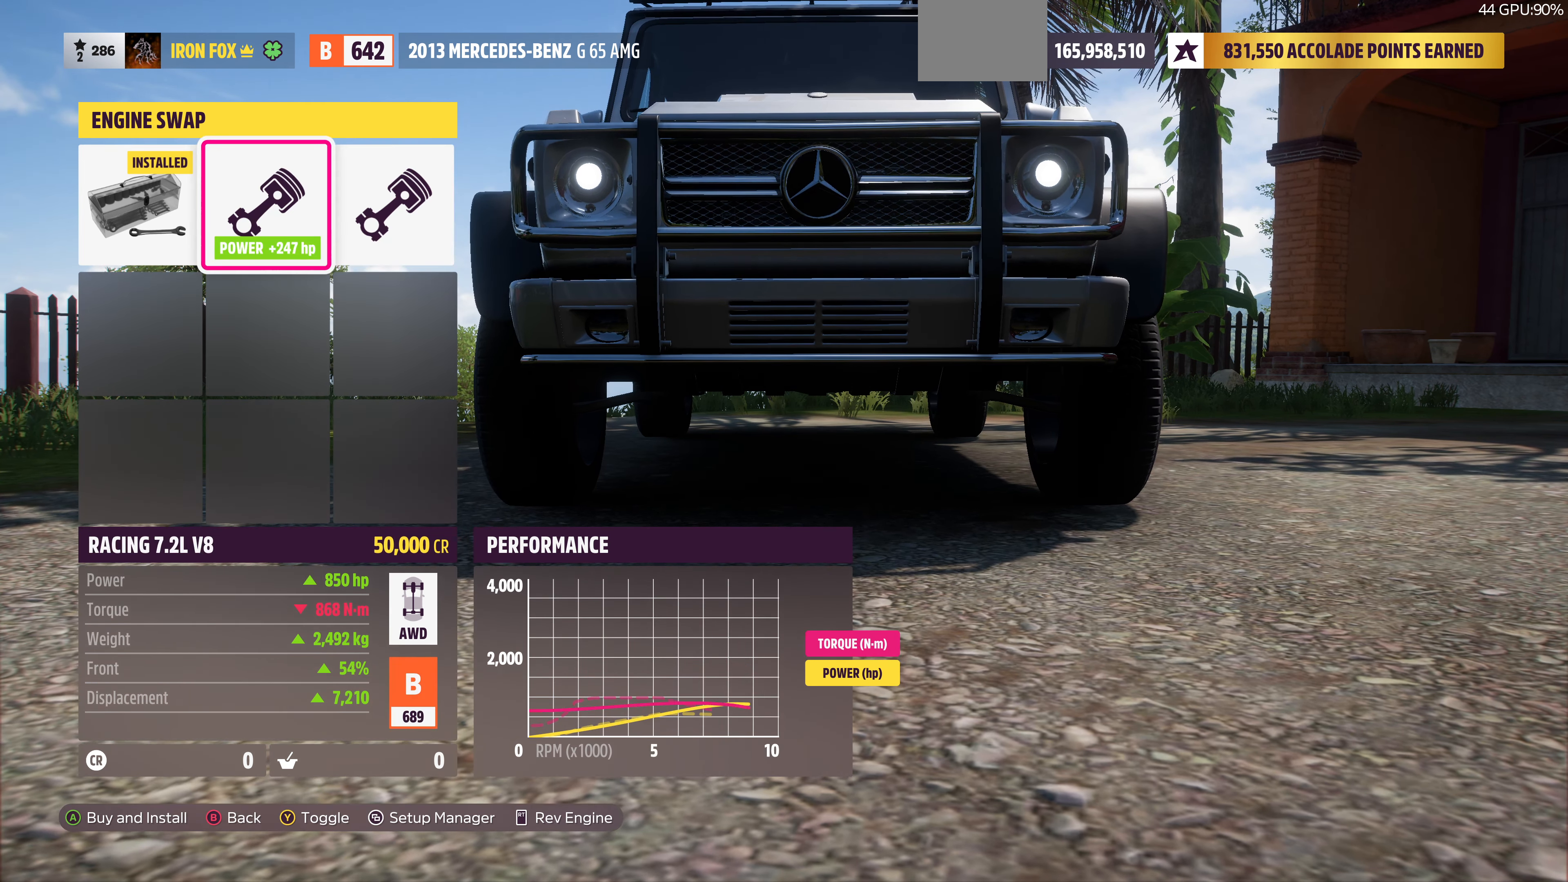
{"buttons": [], "left_stick": "center", "right_stick": "center", "events": [[100, "DPAD_LEFT", "up"], [267, "DPAD_RIGHT", "down"], [400, "DPAD_RIGHT", "up"]]}
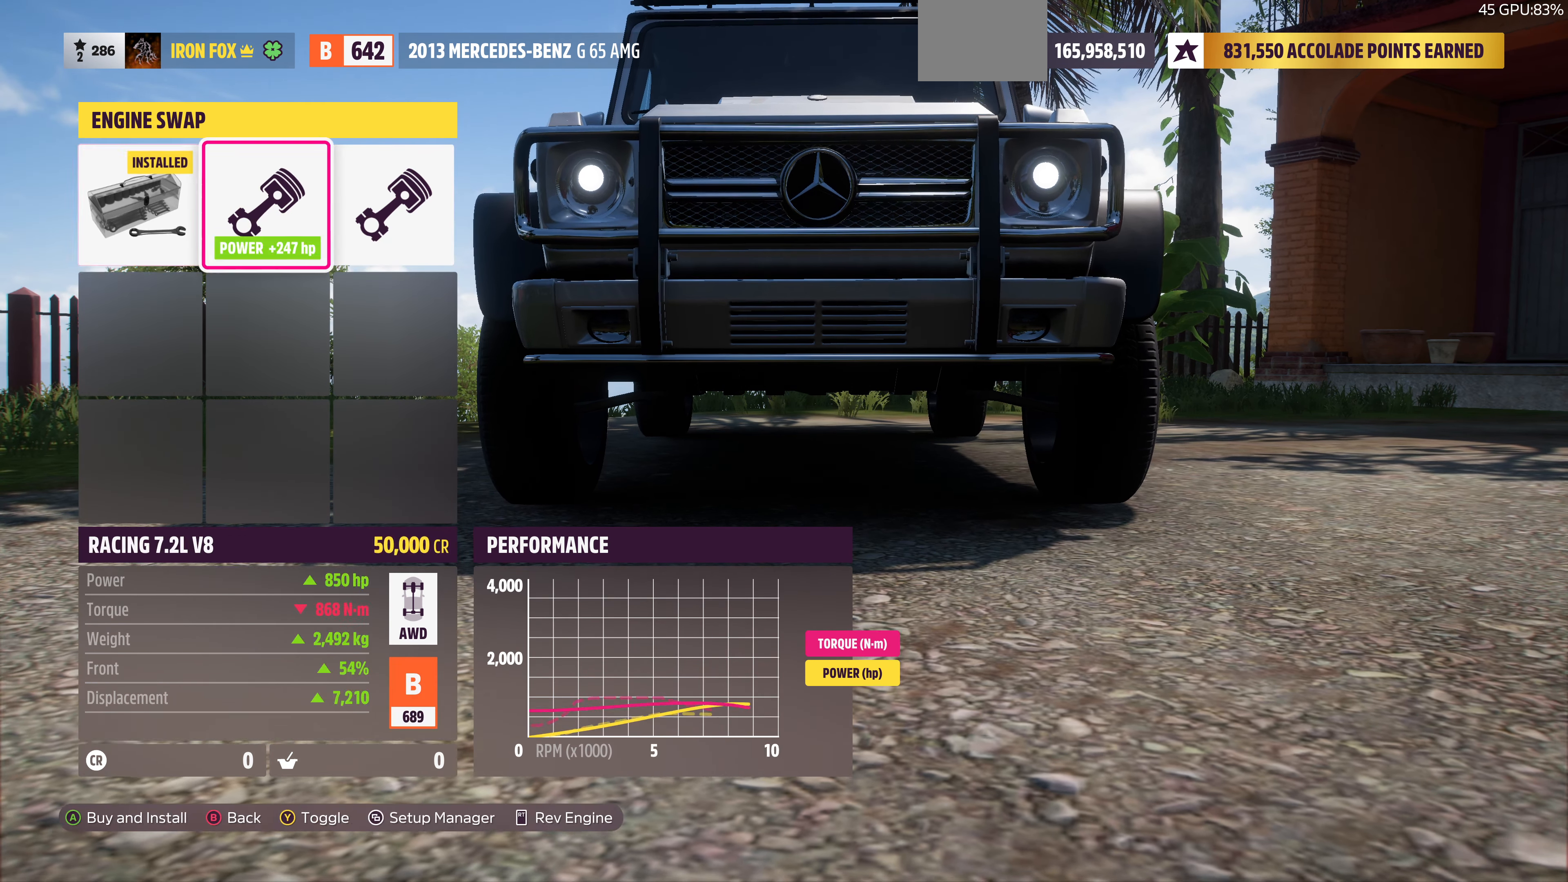
{"buttons": [], "left_stick": "center", "right_stick": "center", "events": [[133, "DPAD_LEFT", "down"], [267, "DPAD_LEFT", "up"]]}
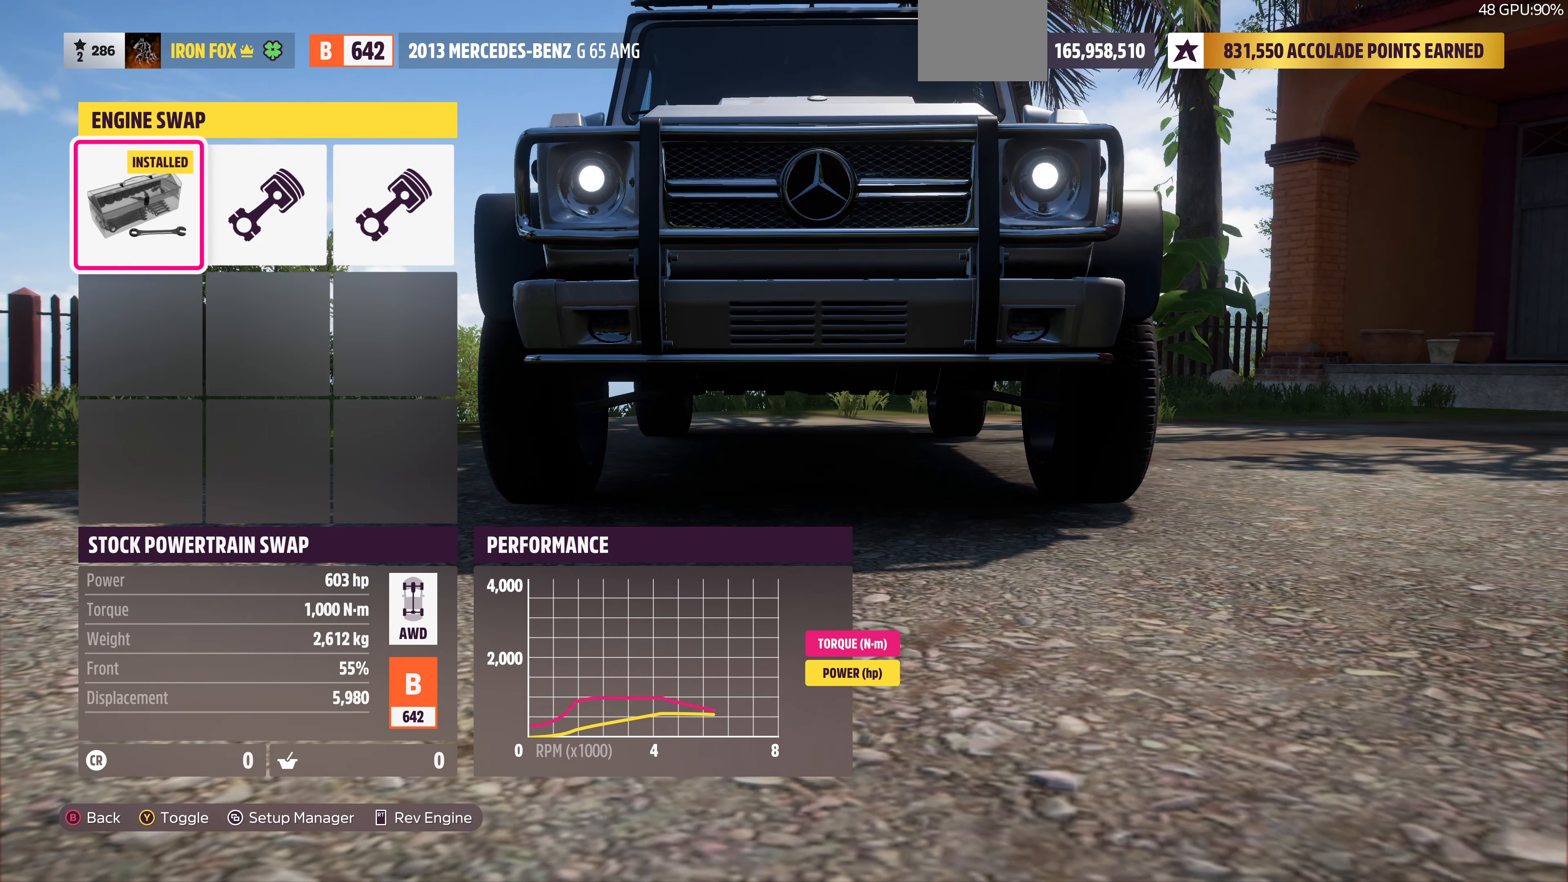
{"buttons": [], "left_stick": "center", "right_stick": "center", "events": [[33, "DPAD_RIGHT", "down"], [167, "CROSS", "down"], [167, "DPAD_RIGHT", "up"], [333, "CROSS", "up"]]}
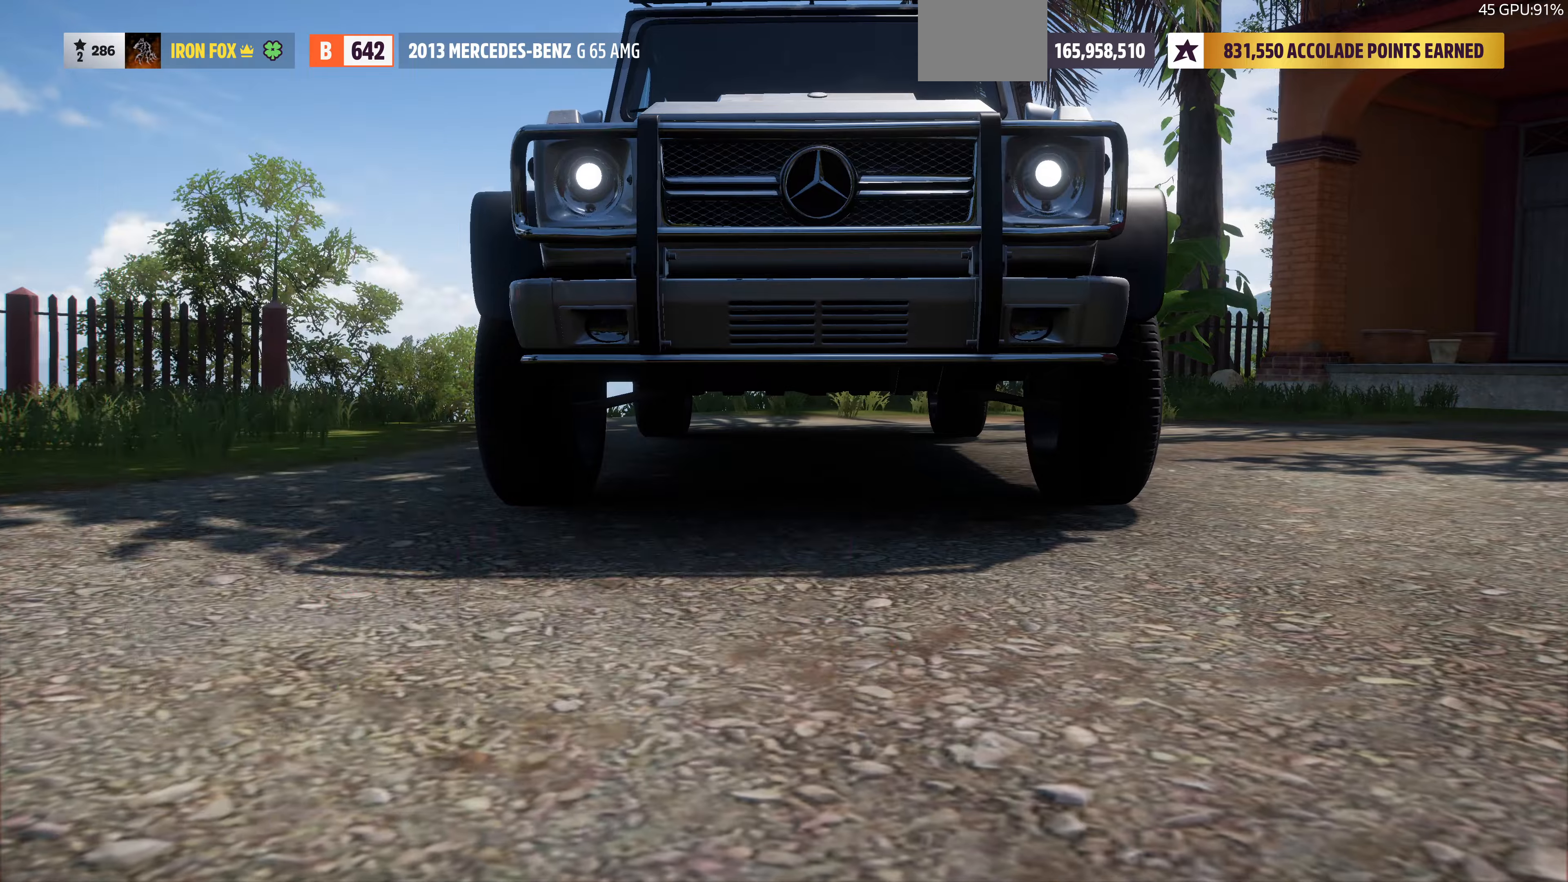
{"buttons": ["DPAD_DOWN"], "left_stick": "center", "right_stick": "center", "events": [[500, "DPAD_DOWN", "down"]]}
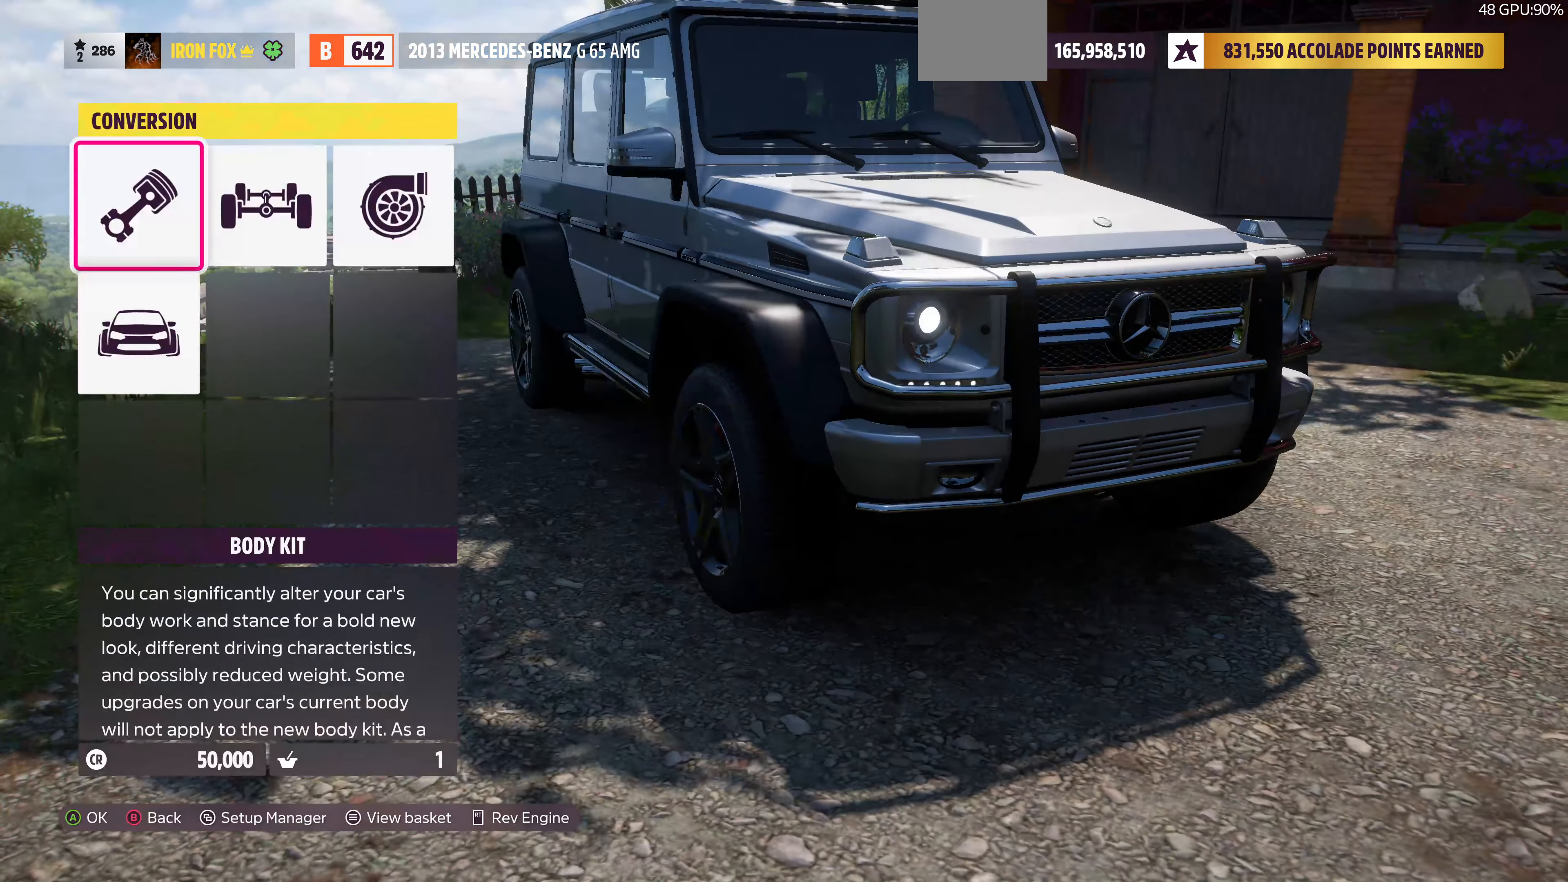
{"buttons": [], "left_stick": "center", "right_stick": "center", "events": [[100, "DPAD_DOWN", "up"], [166, "CROSS", "down"], [333, "CROSS", "up"]]}
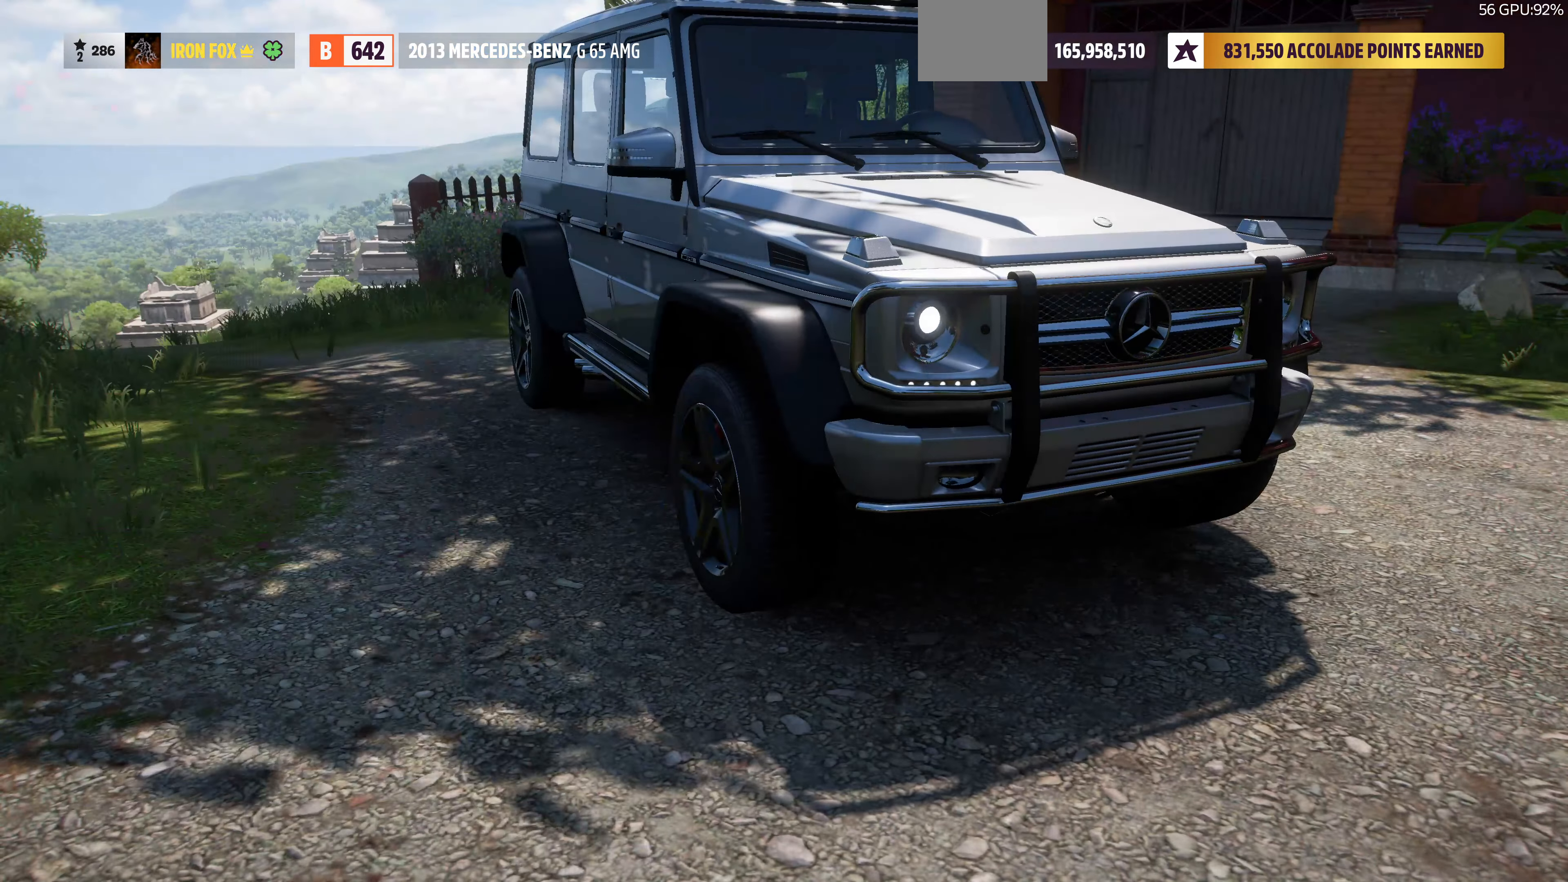
{"buttons": [], "left_stick": "center", "right_stick": "center", "events": [[266, "CIRCLE", "down"], [400, "CIRCLE", "up"]]}
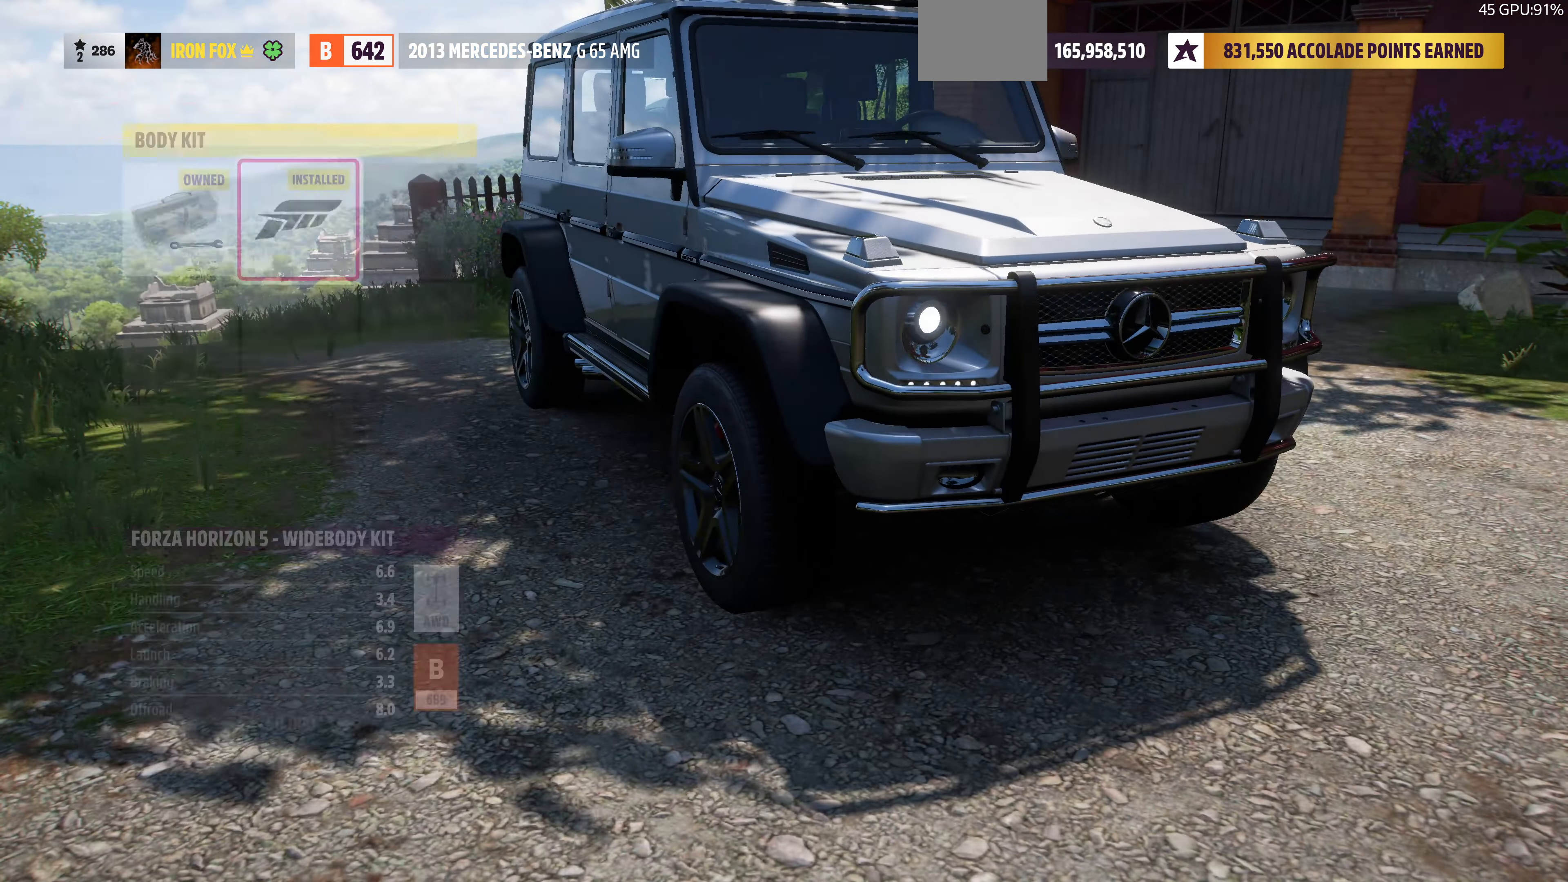
{"buttons": ["DPAD_RIGHT"], "left_stick": "center", "right_stick": "center", "events": [[266, "DPAD_RIGHT", "down"], [366, "DPAD_RIGHT", "up"], [500, "DPAD_RIGHT", "down"]]}
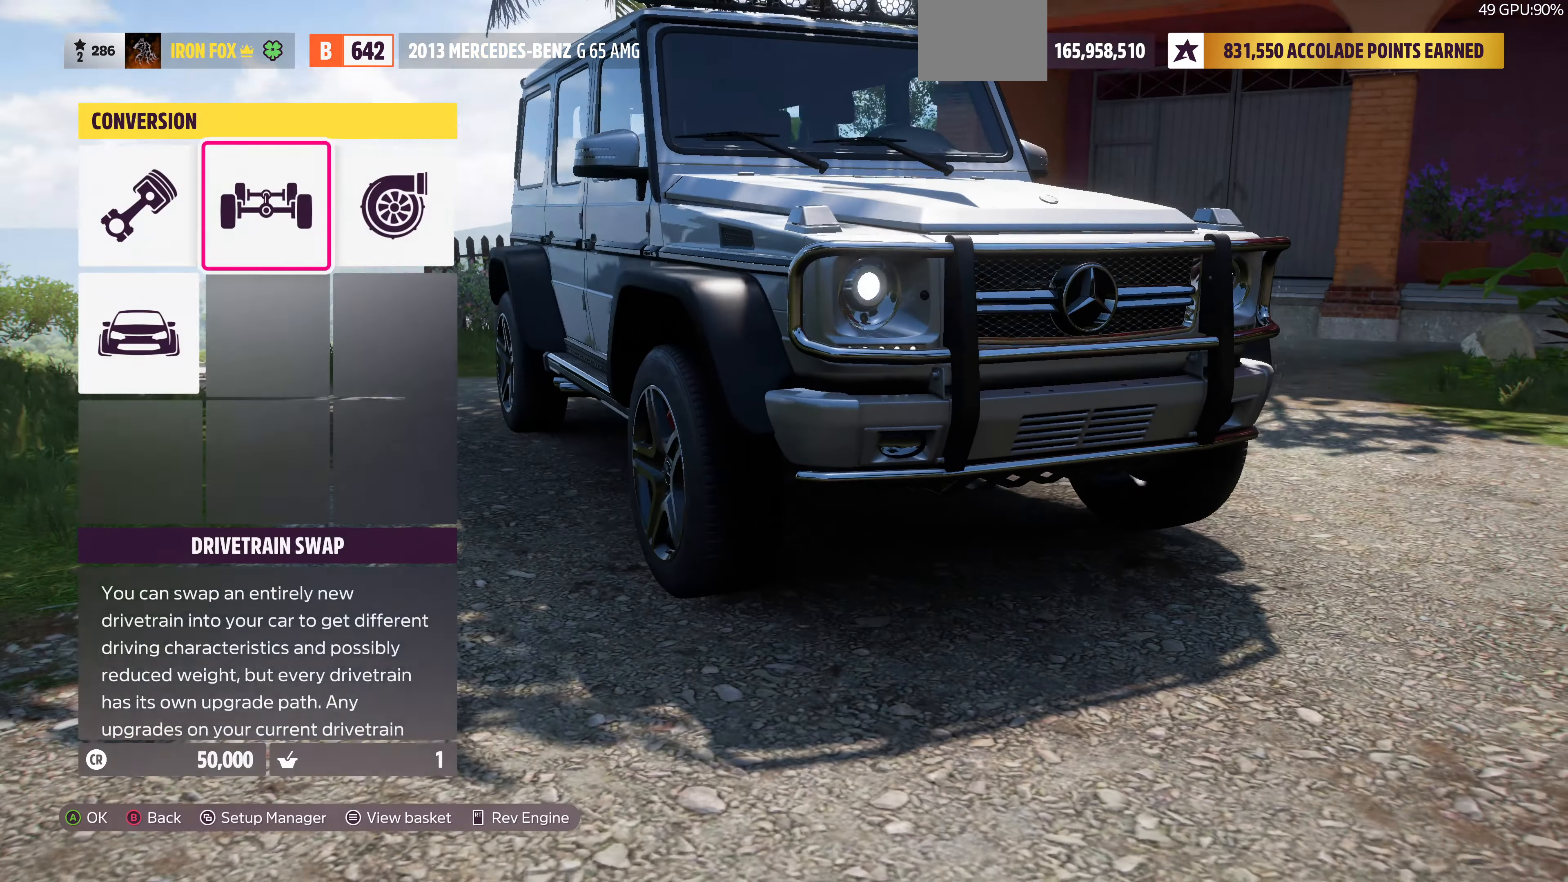
{"buttons": [], "left_stick": "center", "right_stick": "center", "events": [[100, "DPAD_RIGHT", "up"], [166, "CROSS", "down"], [266, "CROSS", "up"]]}
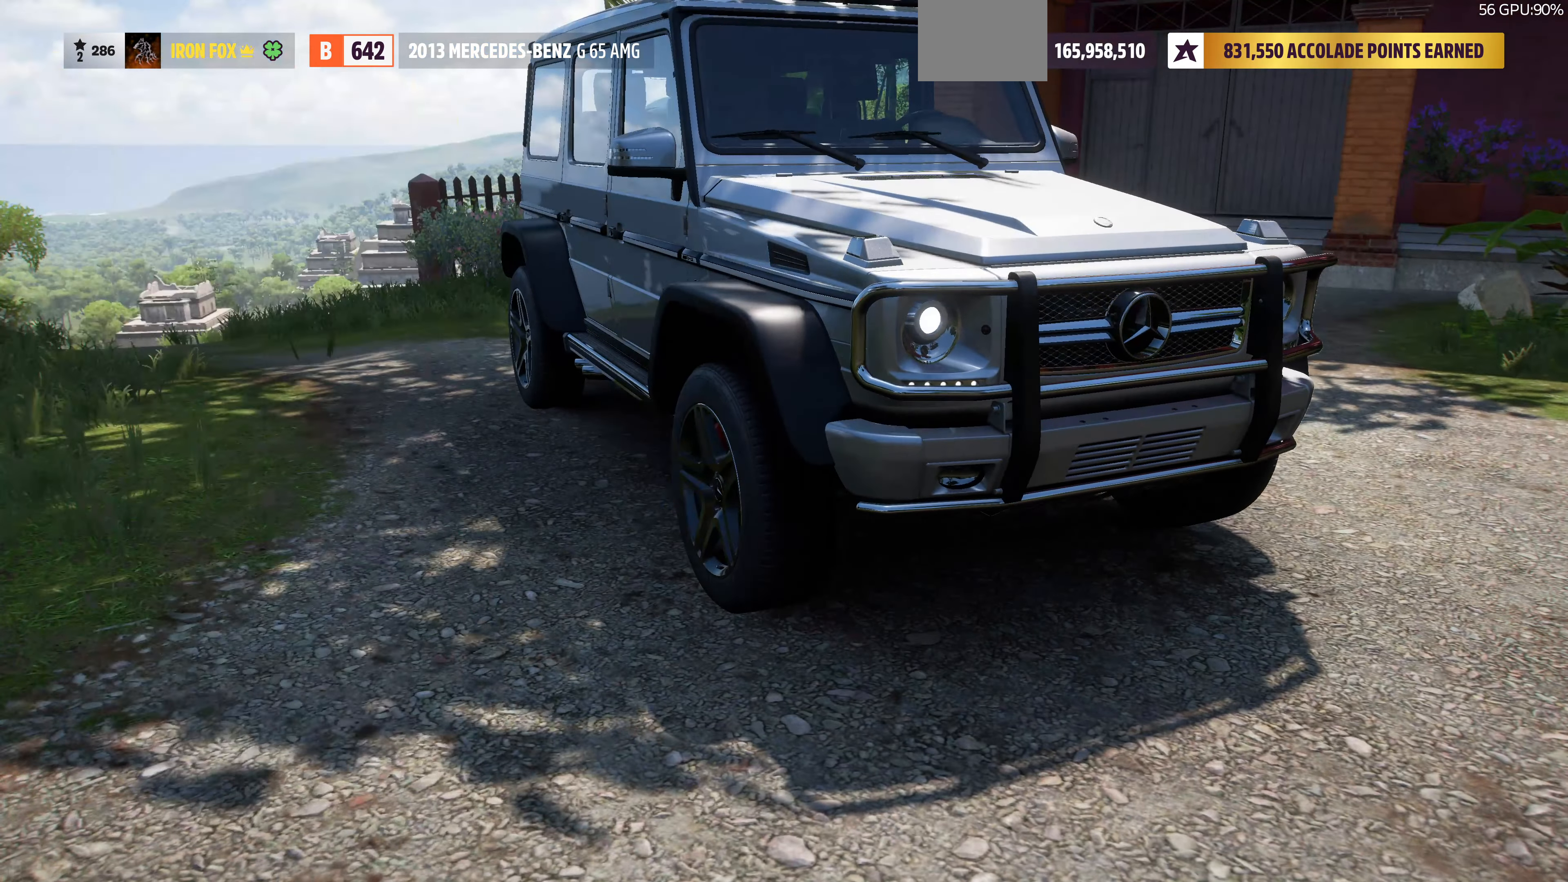
{"buttons": ["DPAD_RIGHT"], "left_stick": "center", "right_stick": "center", "events": [[466, "DPAD_RIGHT", "down"]]}
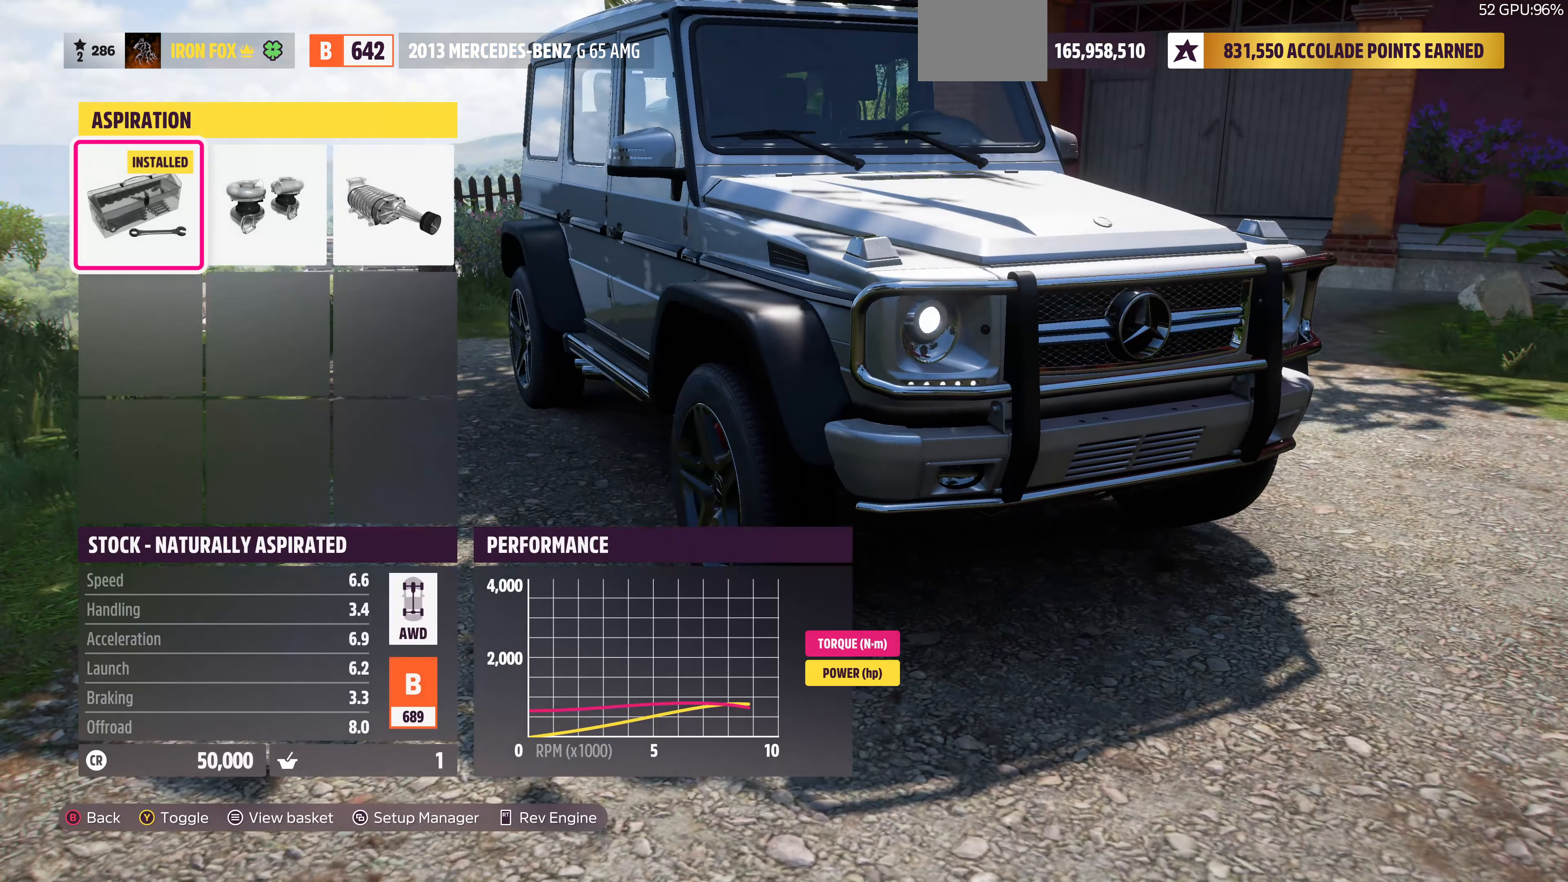
{"buttons": [], "left_stick": "center", "right_stick": "center", "events": [[66, "DPAD_RIGHT", "up"], [233, "DPAD_RIGHT", "down"], [400, "DPAD_RIGHT", "up"]]}
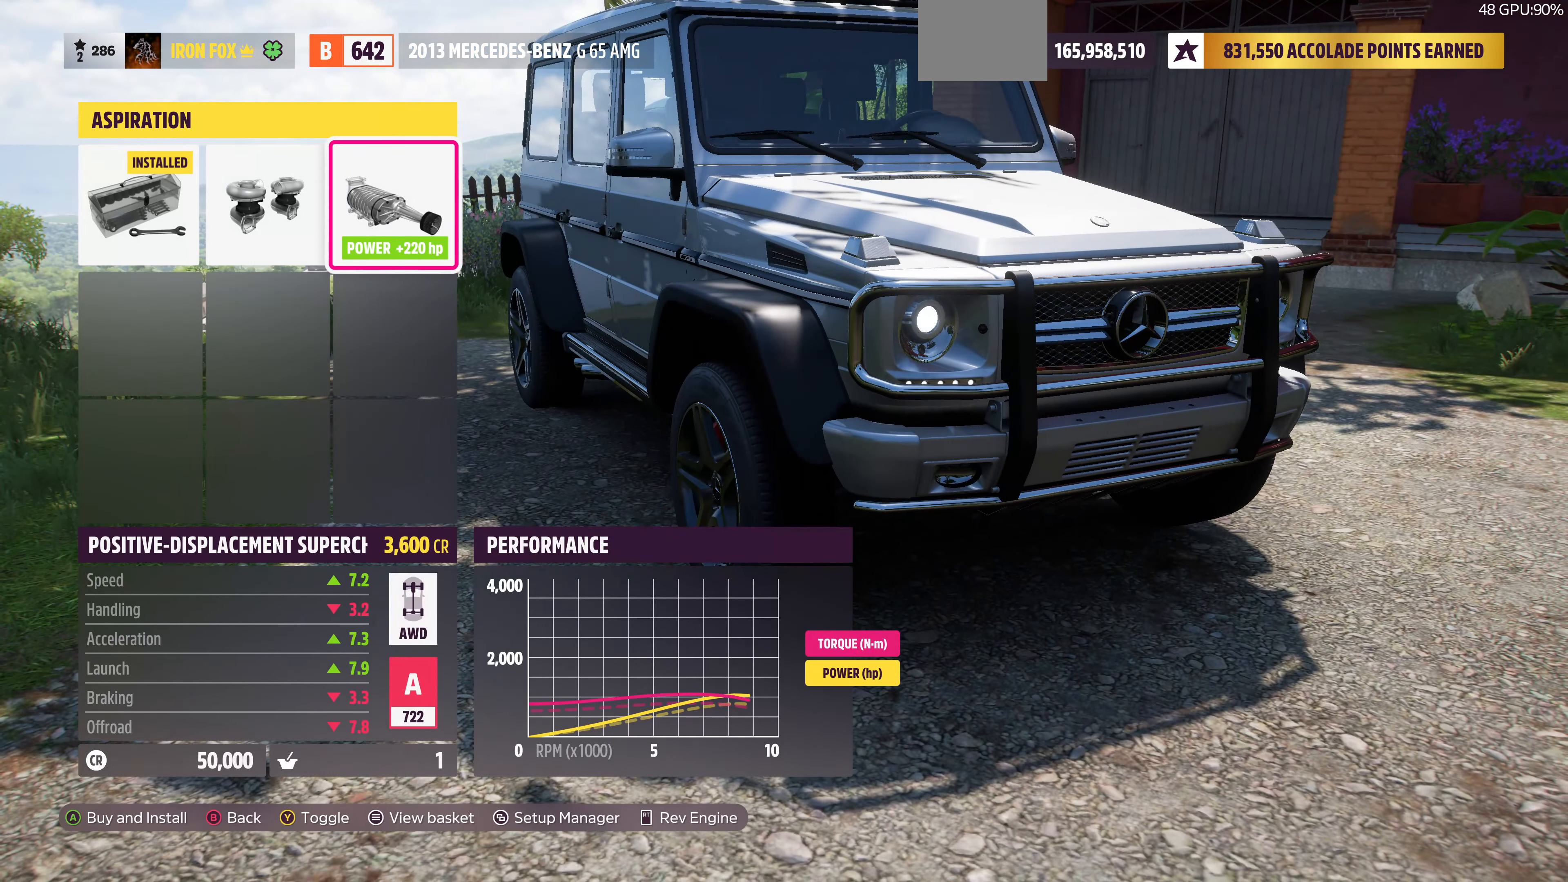
{"buttons": [], "left_stick": "center", "right_stick": "center", "events": [[66, "DPAD_LEFT", "down"], [200, "DPAD_LEFT", "up"], [266, "DPAD_LEFT", "down"], [400, "DPAD_LEFT", "up"]]}
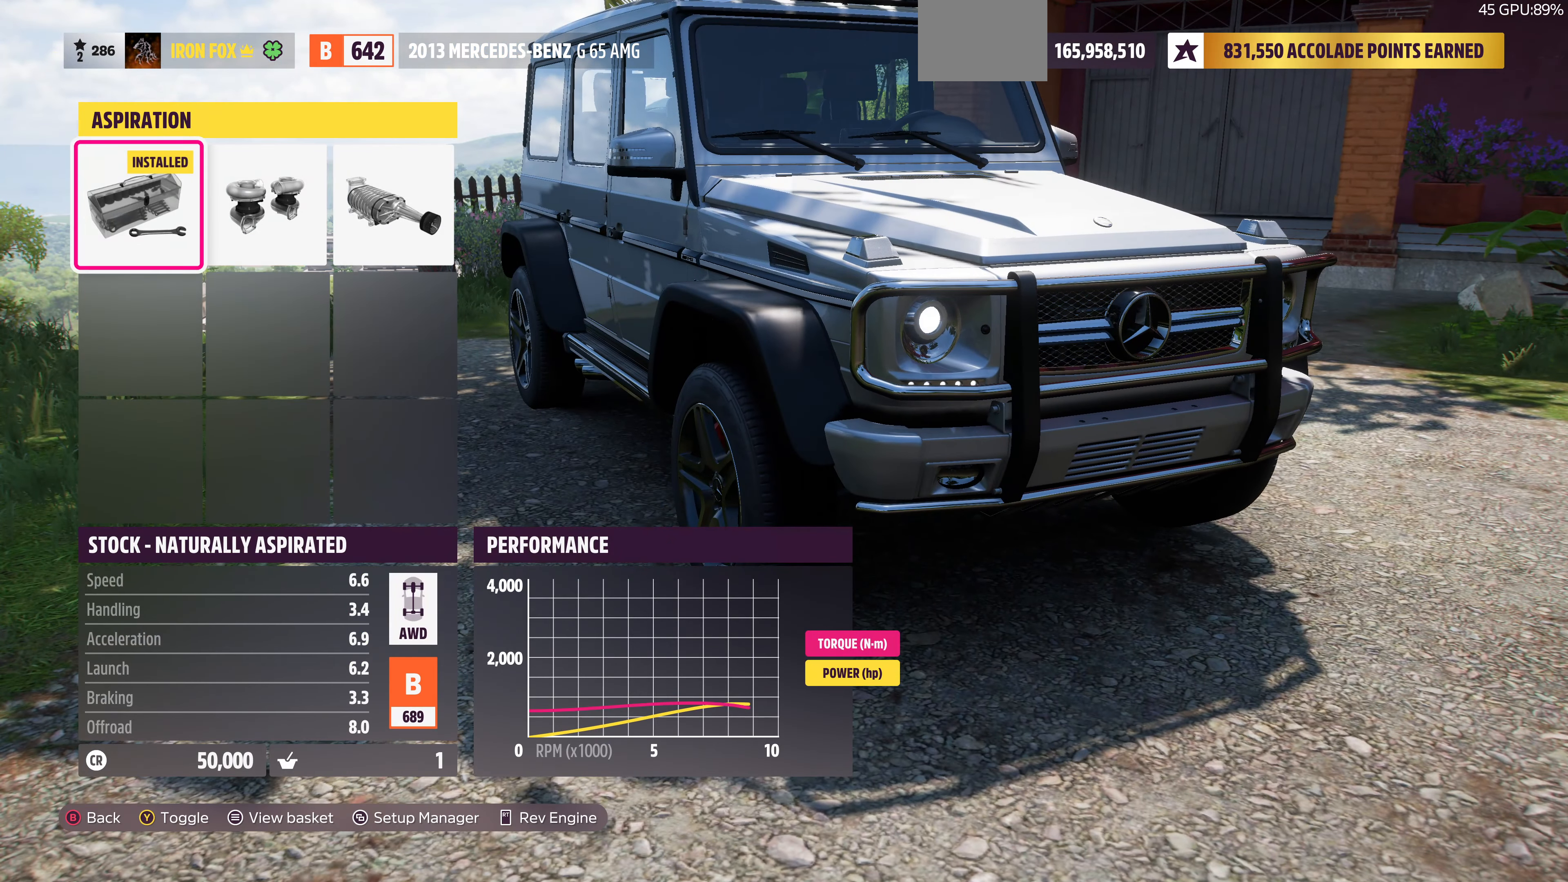
{"buttons": ["DPAD_RIGHT"], "left_stick": "center", "right_stick": "center", "events": [[100, "DPAD_RIGHT", "down"], [233, "DPAD_RIGHT", "up"], [400, "DPAD_RIGHT", "down"]]}
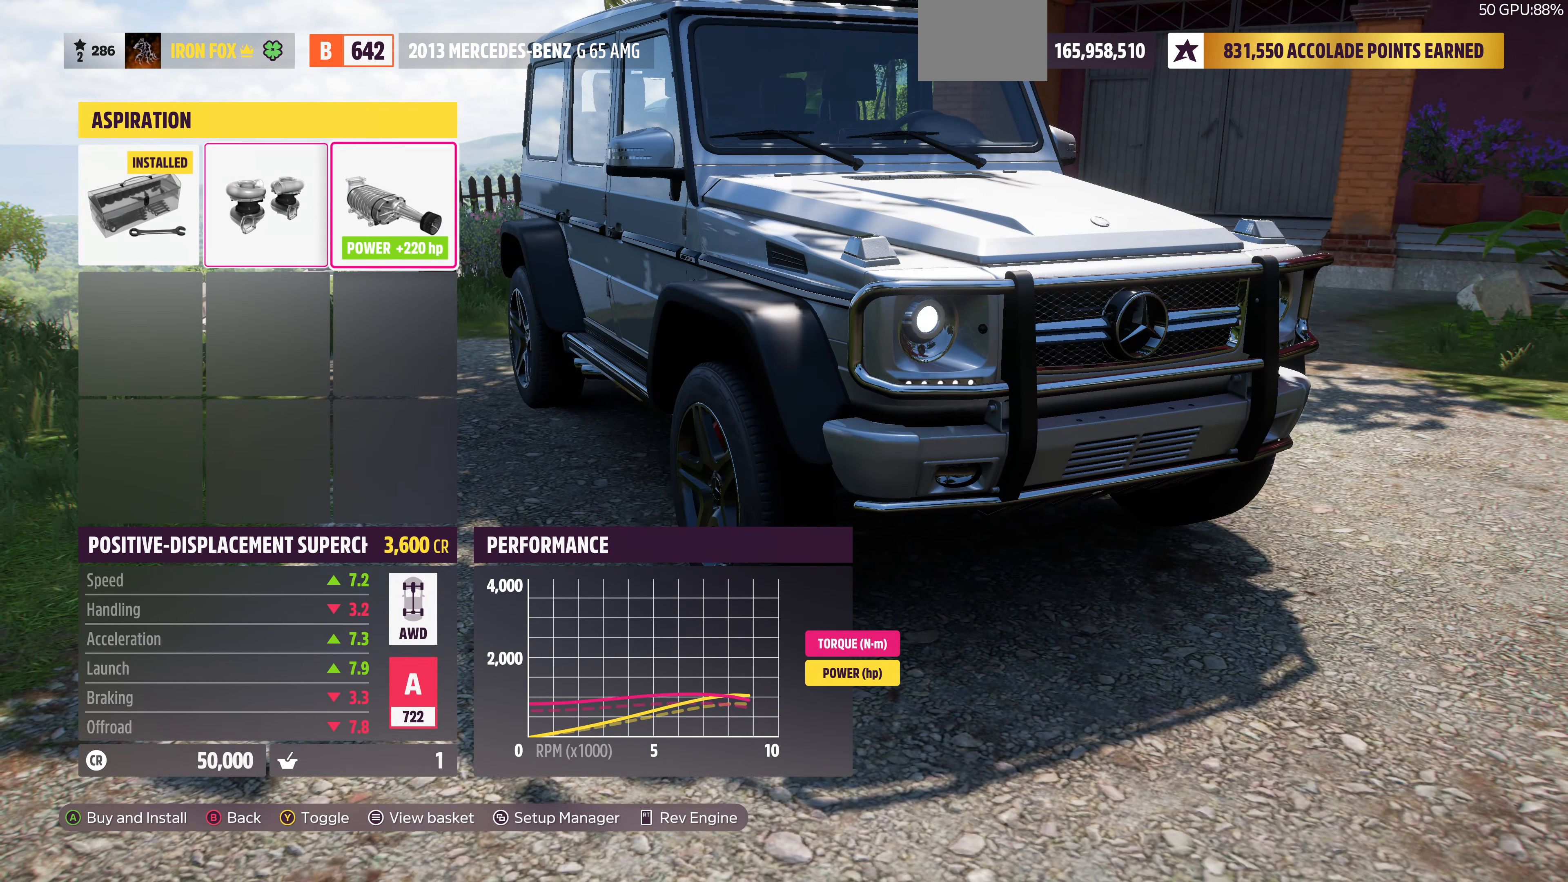
{"buttons": ["CIRCLE"], "left_stick": "center", "right_stick": "center", "events": [[33, "DPAD_RIGHT", "up"], [366, "CIRCLE", "down"]]}
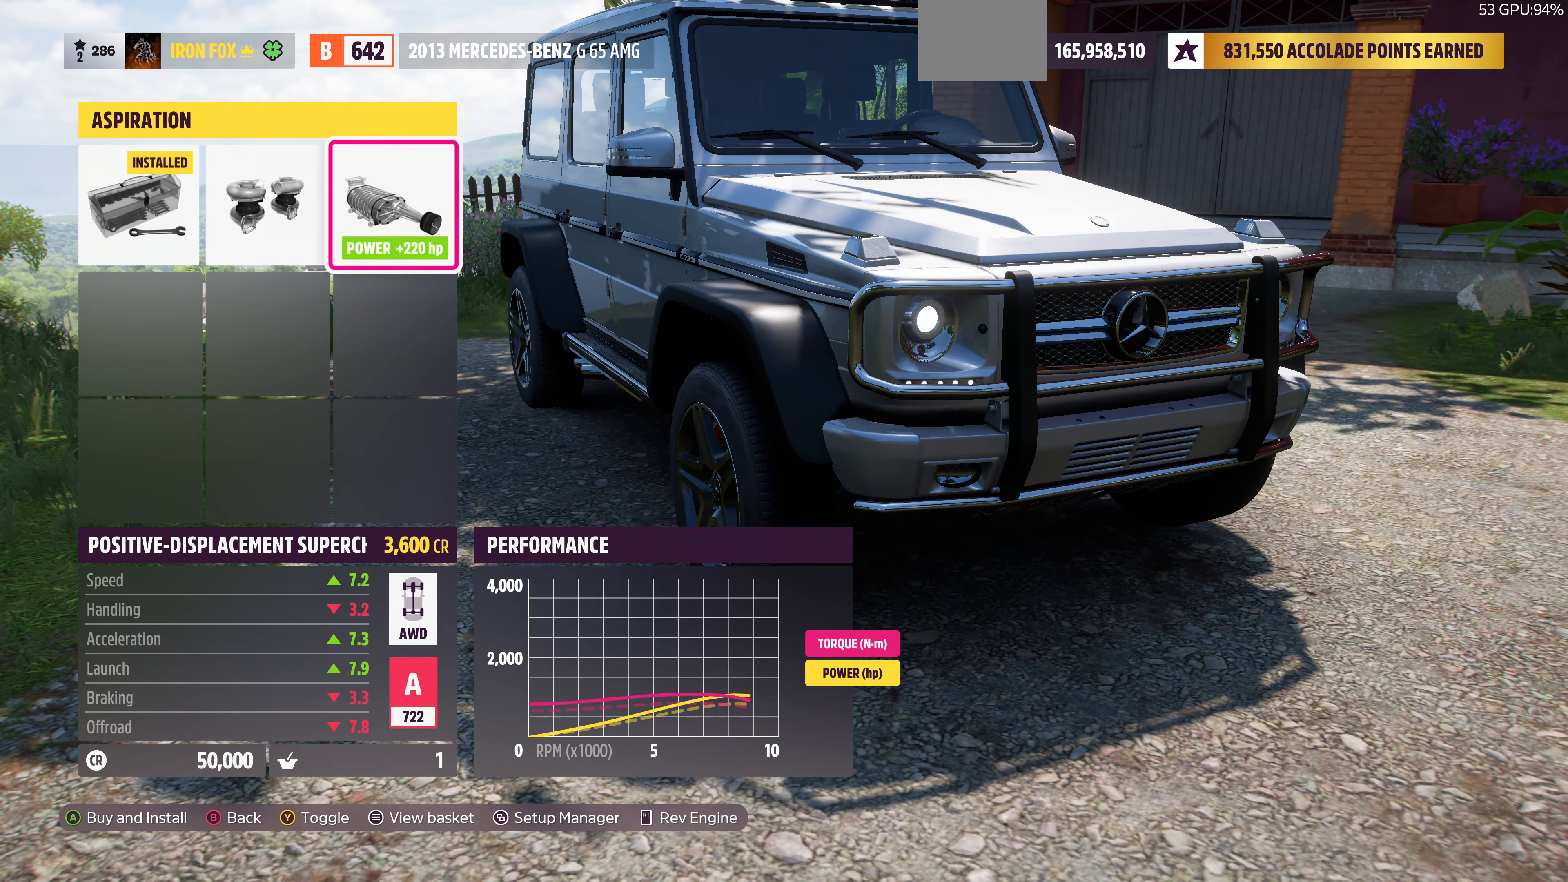
{"buttons": ["CIRCLE"], "left_stick": "center", "right_stick": "center", "events": [[33, "CIRCLE", "up"], [467, "CIRCLE", "down"]]}
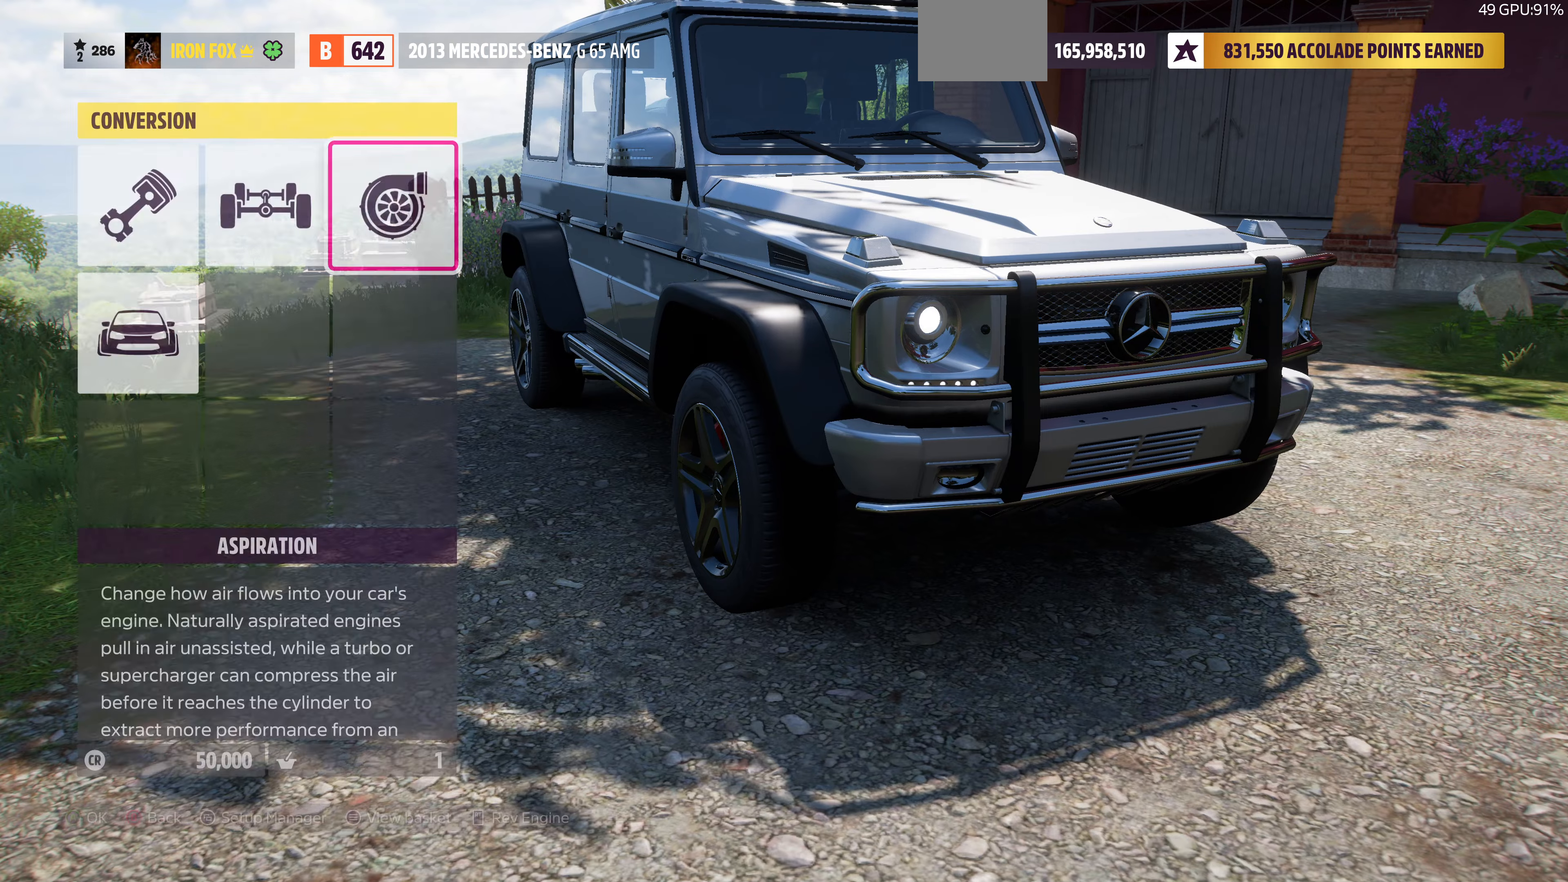
{"buttons": [], "left_stick": "center", "right_stick": "center", "events": [[134, "CIRCLE", "up"]]}
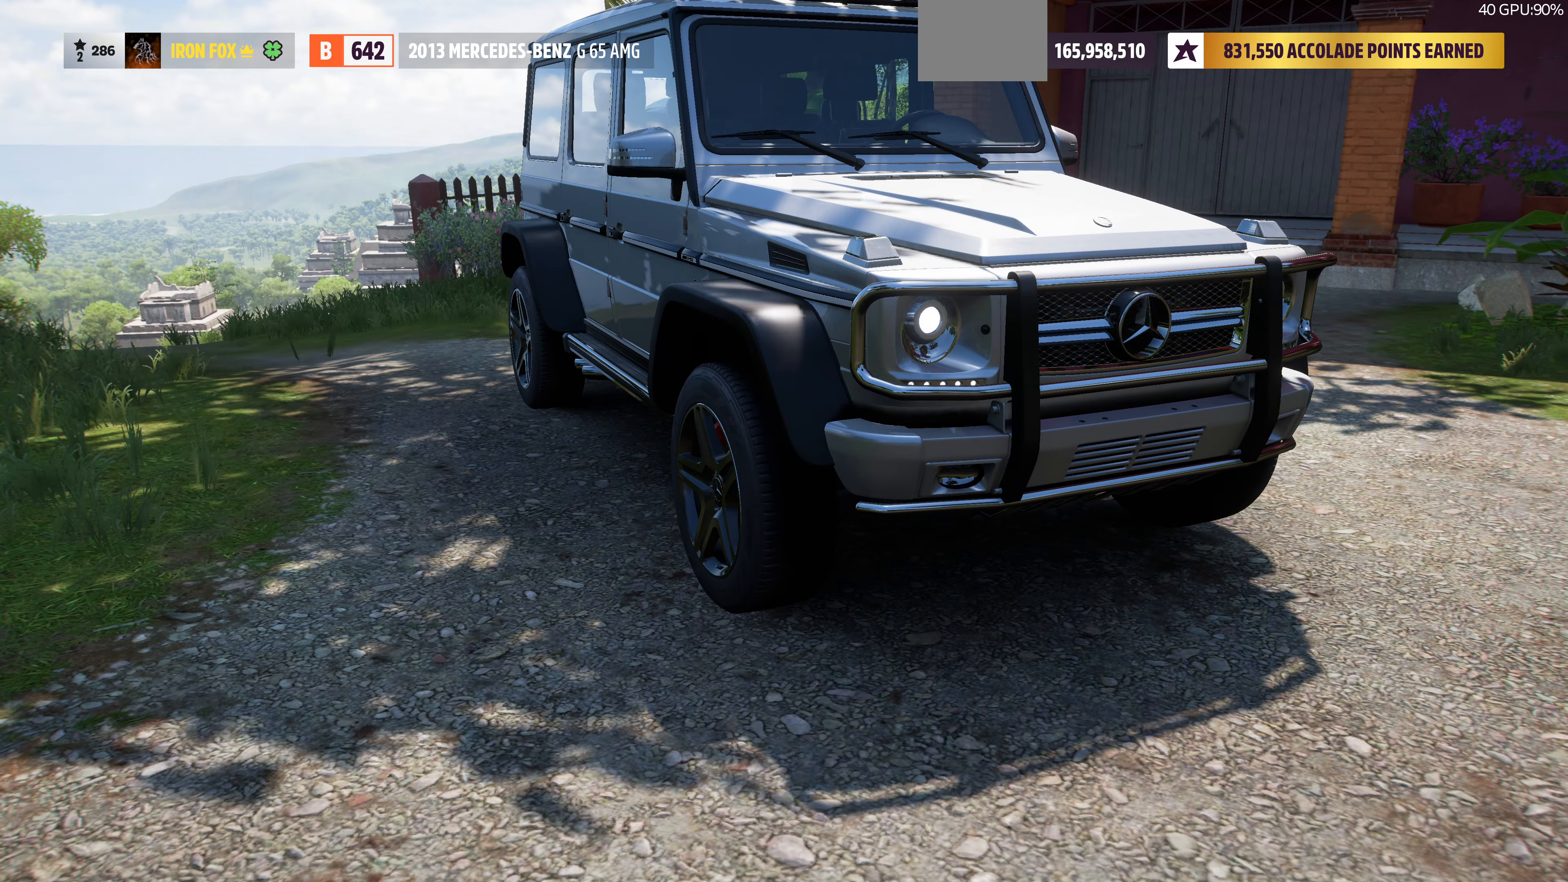
{"buttons": ["DPAD_LEFT"], "left_stick": "center", "right_stick": "center", "events": [[300, "DPAD_LEFT", "down"], [434, "DPAD_LEFT", "up"], [467, "DPAD_LEFT", "down"]]}
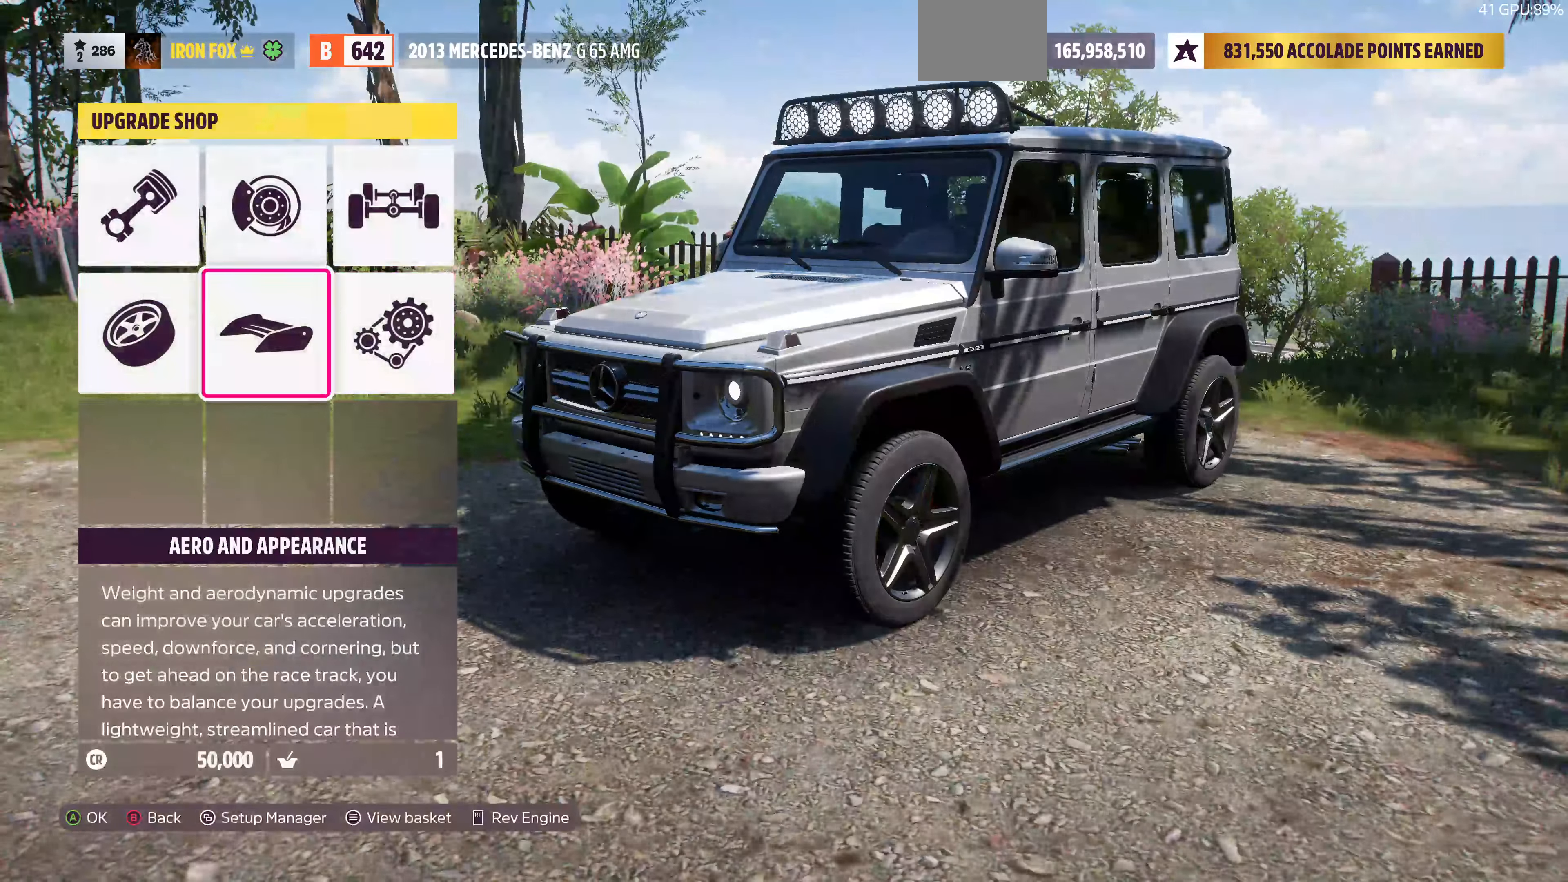
{"buttons": [], "left_stick": "center", "right_stick": "center", "events": [[100, "DPAD_LEFT", "up"], [167, "CROSS", "down"], [334, "CROSS", "up"]]}
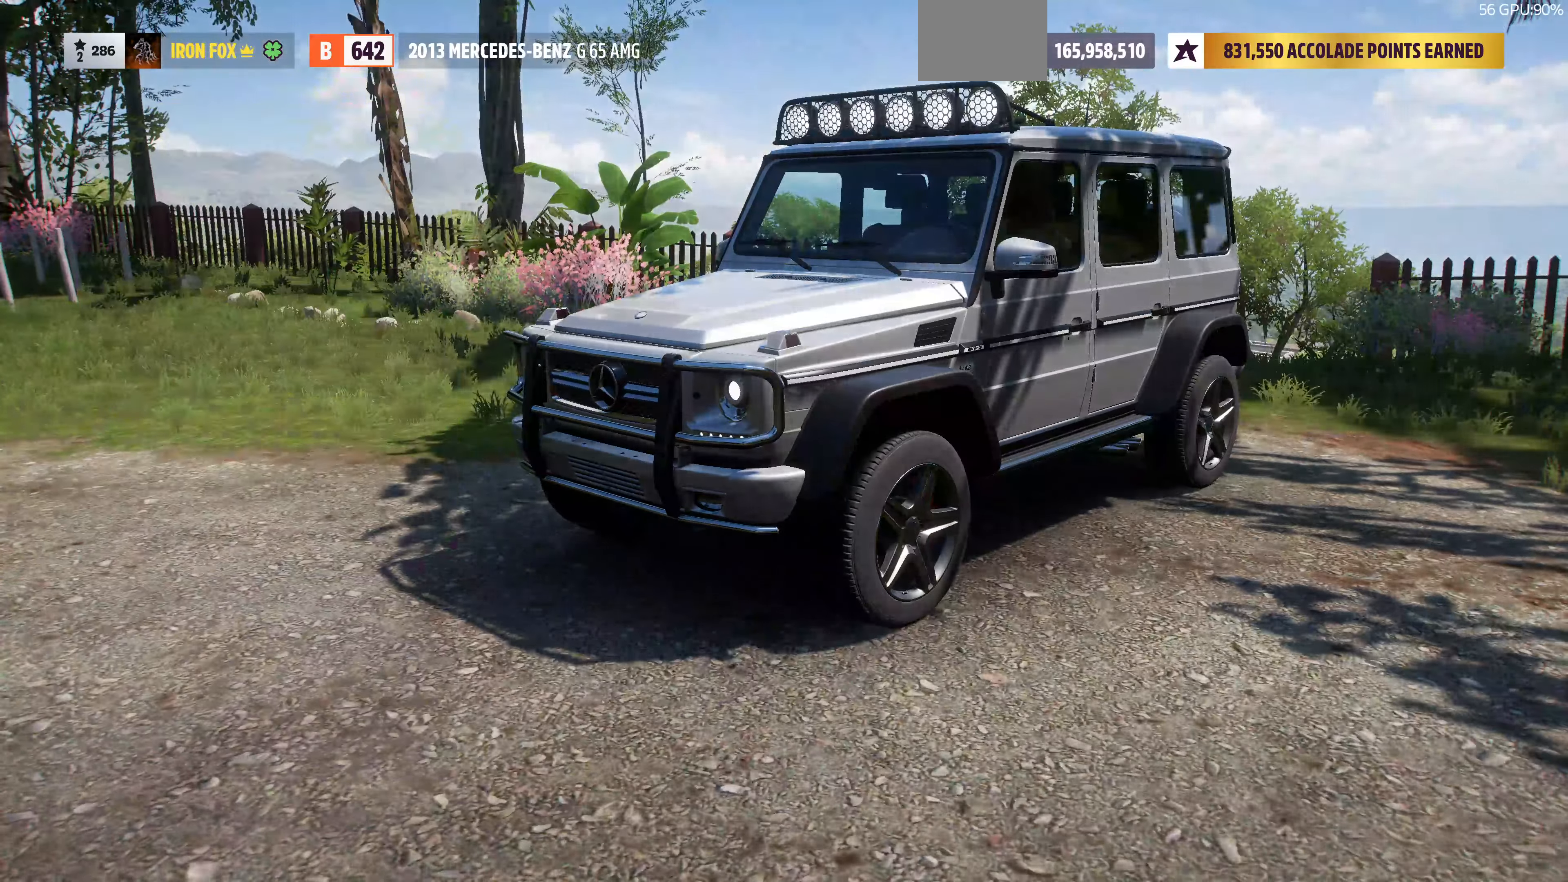
{"buttons": [], "left_stick": "center", "right_stick": "center", "events": [[200, "CROSS", "down"], [334, "CROSS", "up"]]}
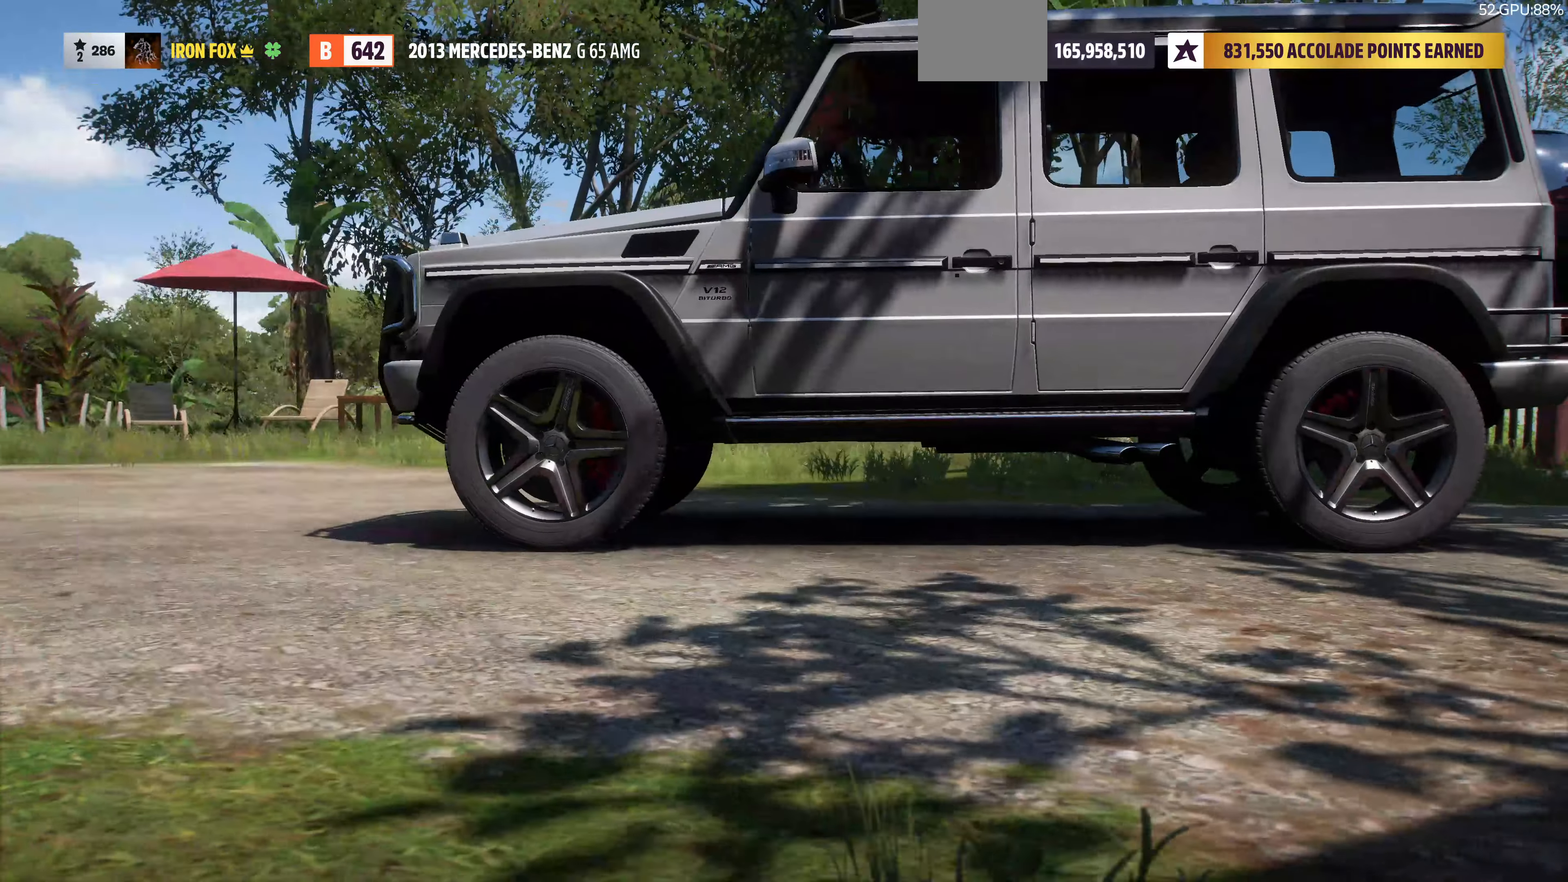
{"buttons": [], "left_stick": "center", "right_stick": "center", "events": []}
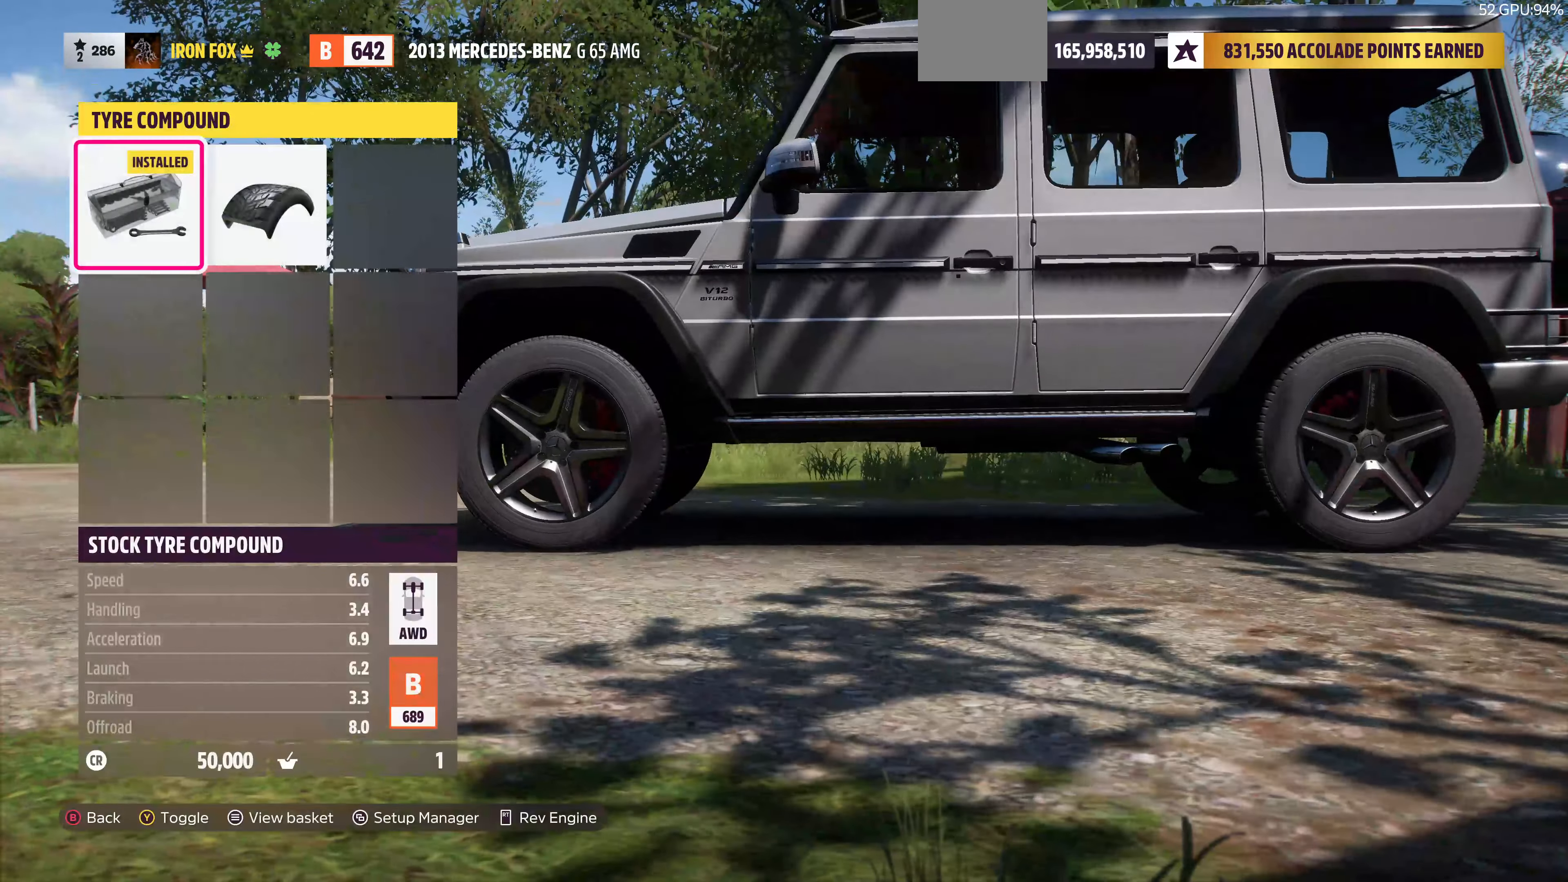
{"buttons": [], "left_stick": "center", "right_stick": "center", "events": [[300, "DPAD_RIGHT", "down"], [467, "DPAD_RIGHT", "up"]]}
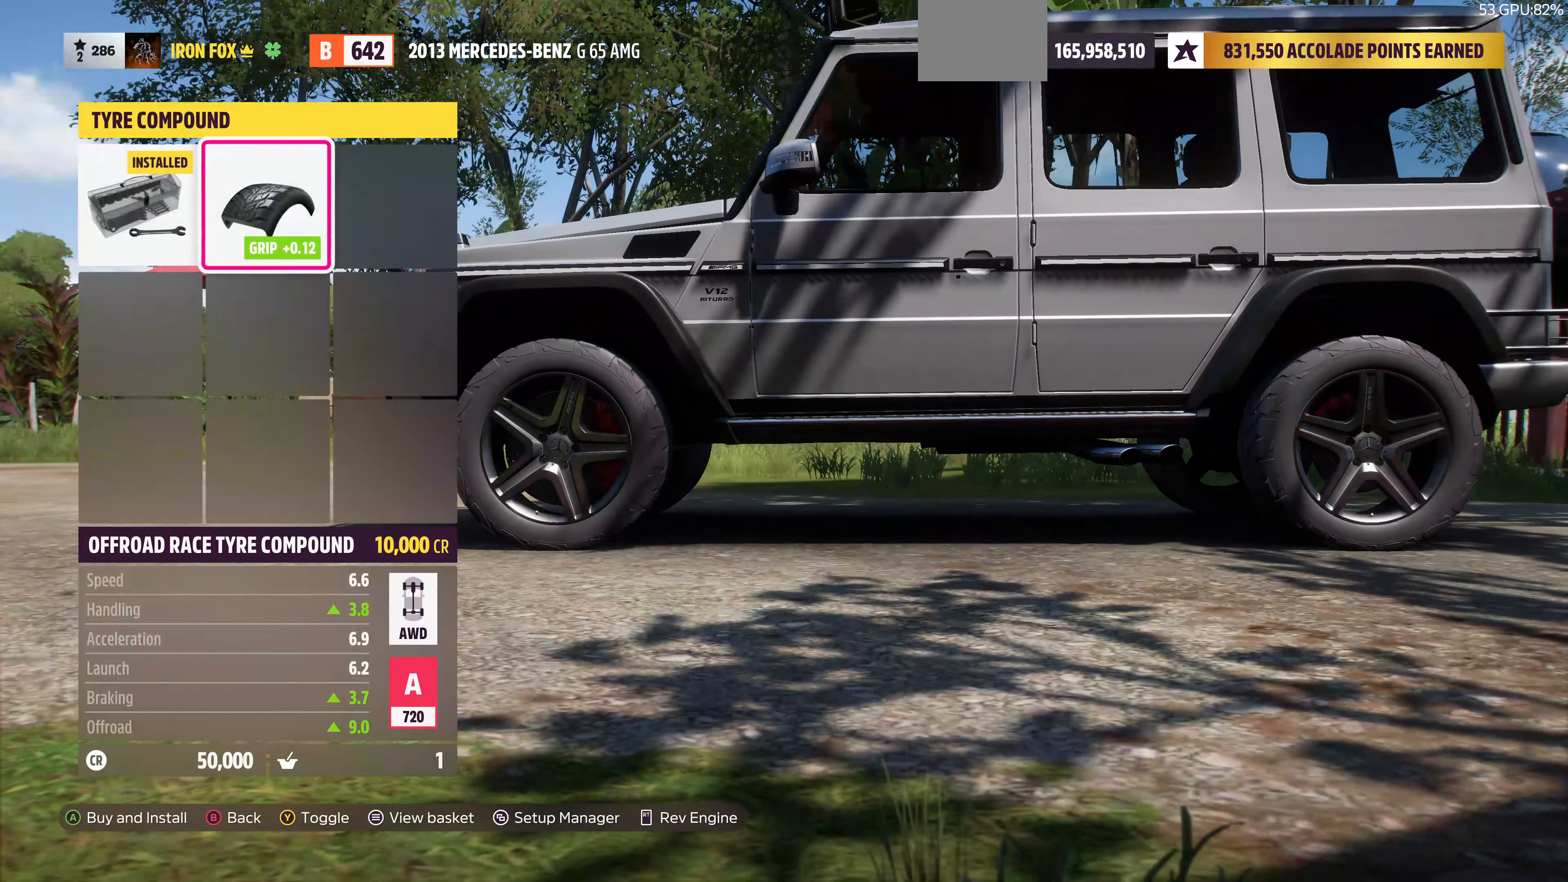
{"buttons": [], "left_stick": "center", "right_stick": "center", "events": [[234, "DPAD_LEFT", "down"], [367, "DPAD_LEFT", "up"]]}